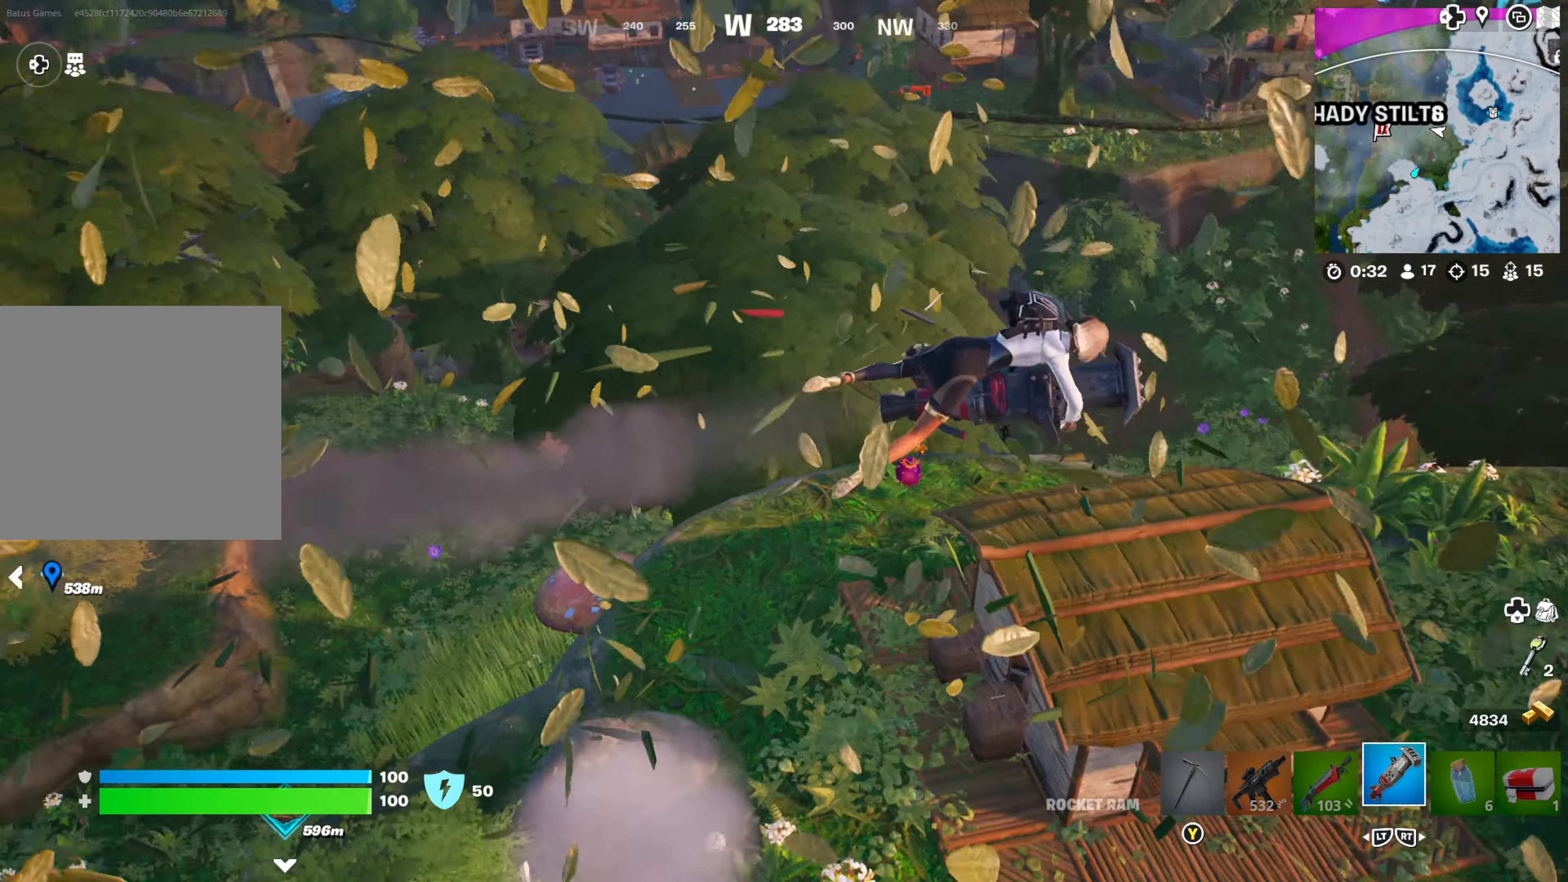
Gameplay with a controller (Xbox layout); each line is a JSON object with the inputs held at the frame after it. "events" lists button and stick changes between this image and that frame as [ms after this image, input, new state], when the widget could be followed in between.
{"buttons": [], "left_stick": "up", "right_stick": "right", "events": [[167, "left_stick", "up-left"], [200, "right_stick", "center"], [384, "left_stick", "up"], [417, "right_stick", "right"]]}
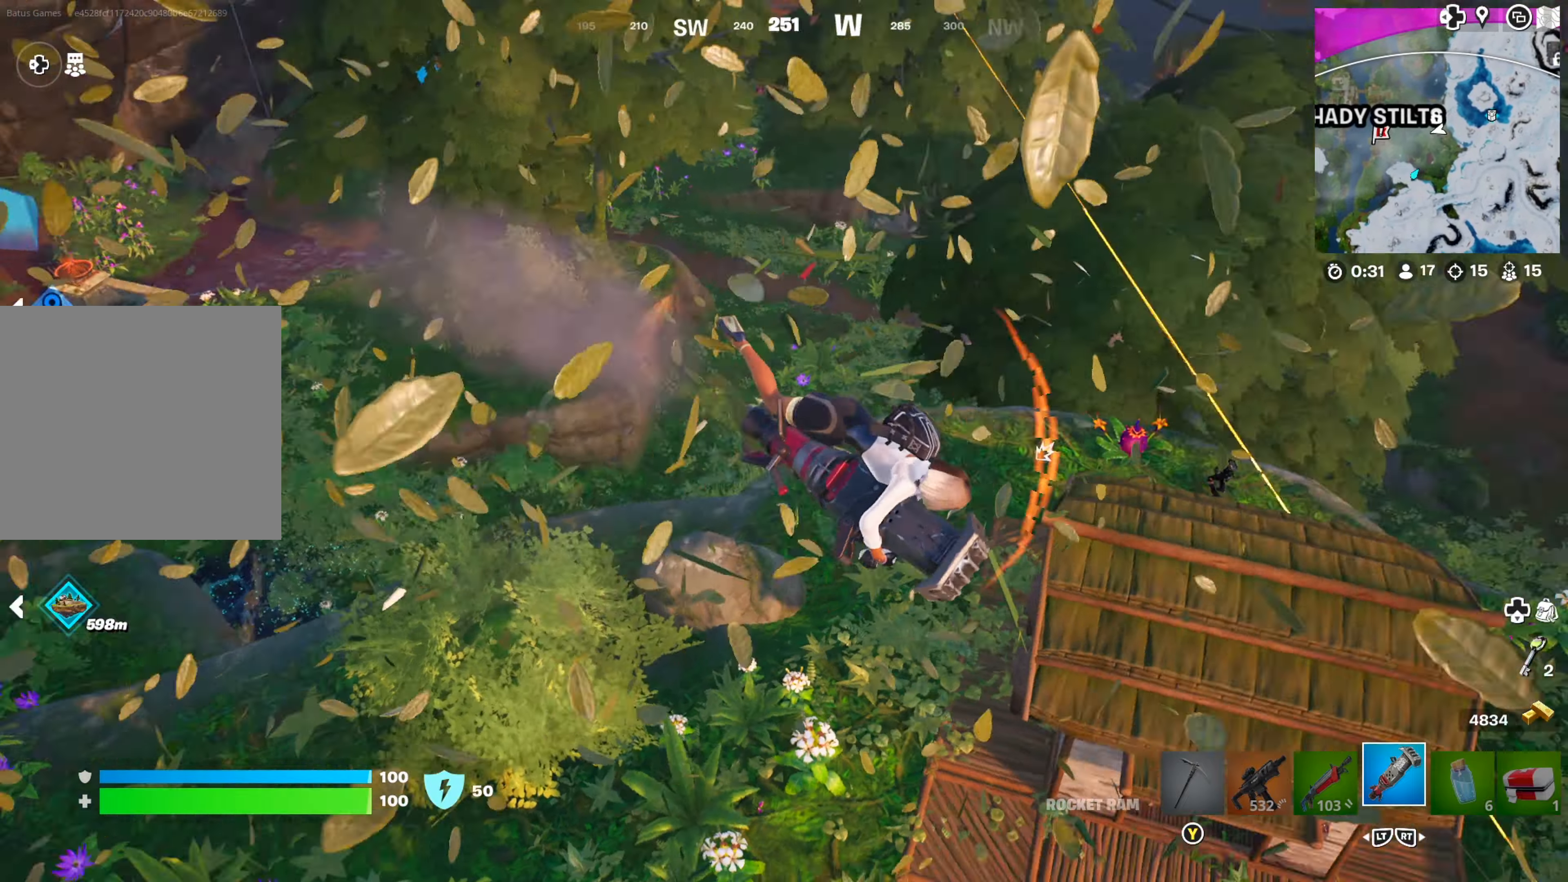
{"buttons": [], "left_stick": "up-left", "right_stick": "center", "events": [[67, "right_stick", "center"], [250, "left_stick", "up-left"]]}
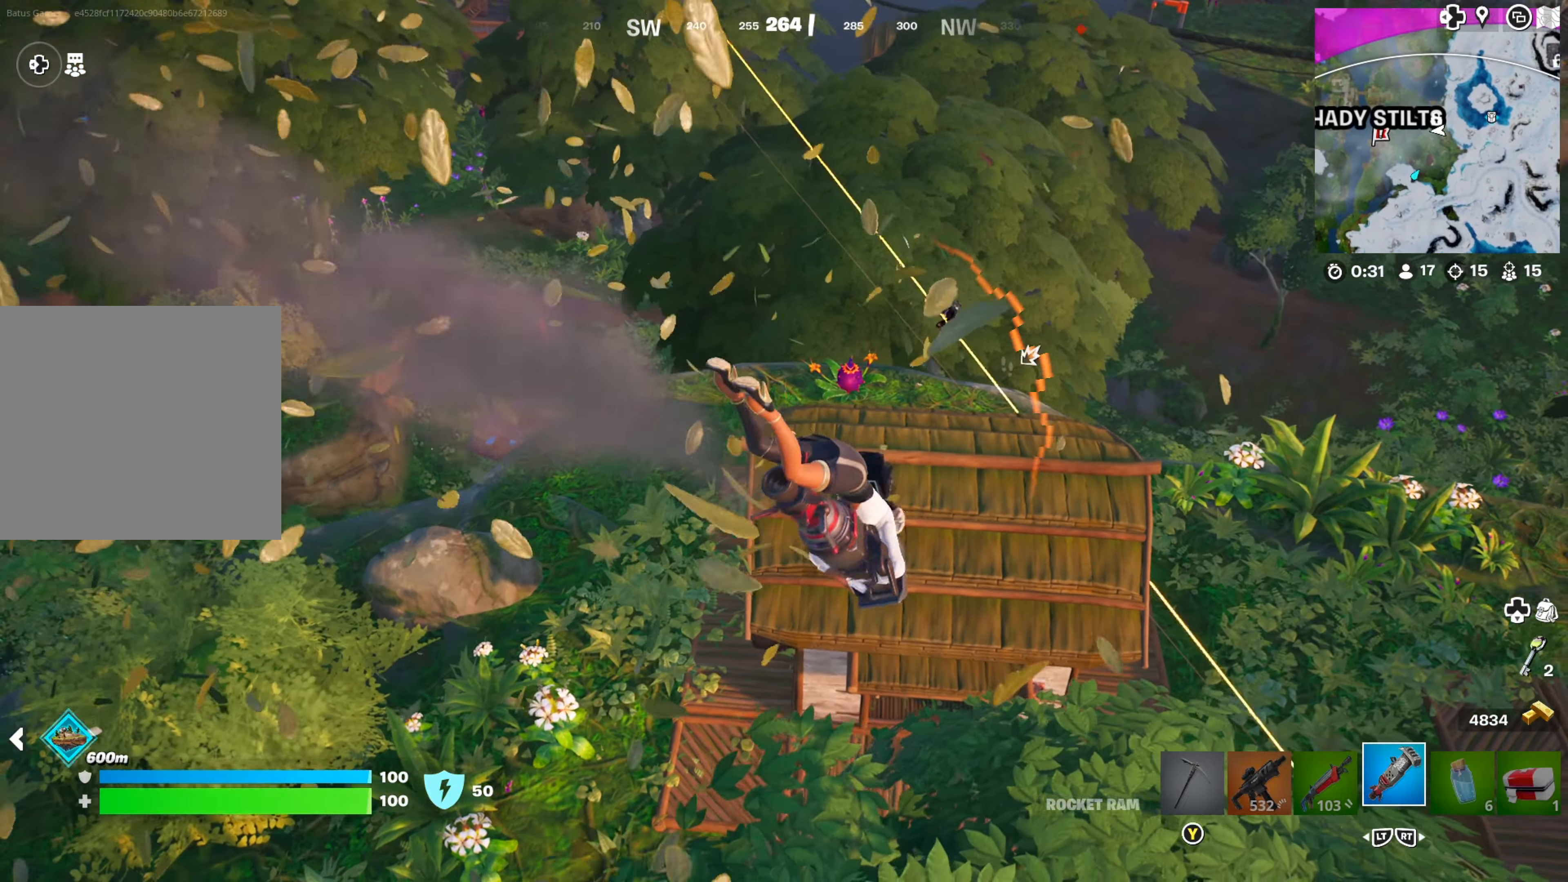
{"buttons": [], "left_stick": "up", "right_stick": "right", "events": [[50, "right_stick", "up"], [234, "right_stick", "center"], [300, "left_stick", "up"], [367, "right_stick", "right"]]}
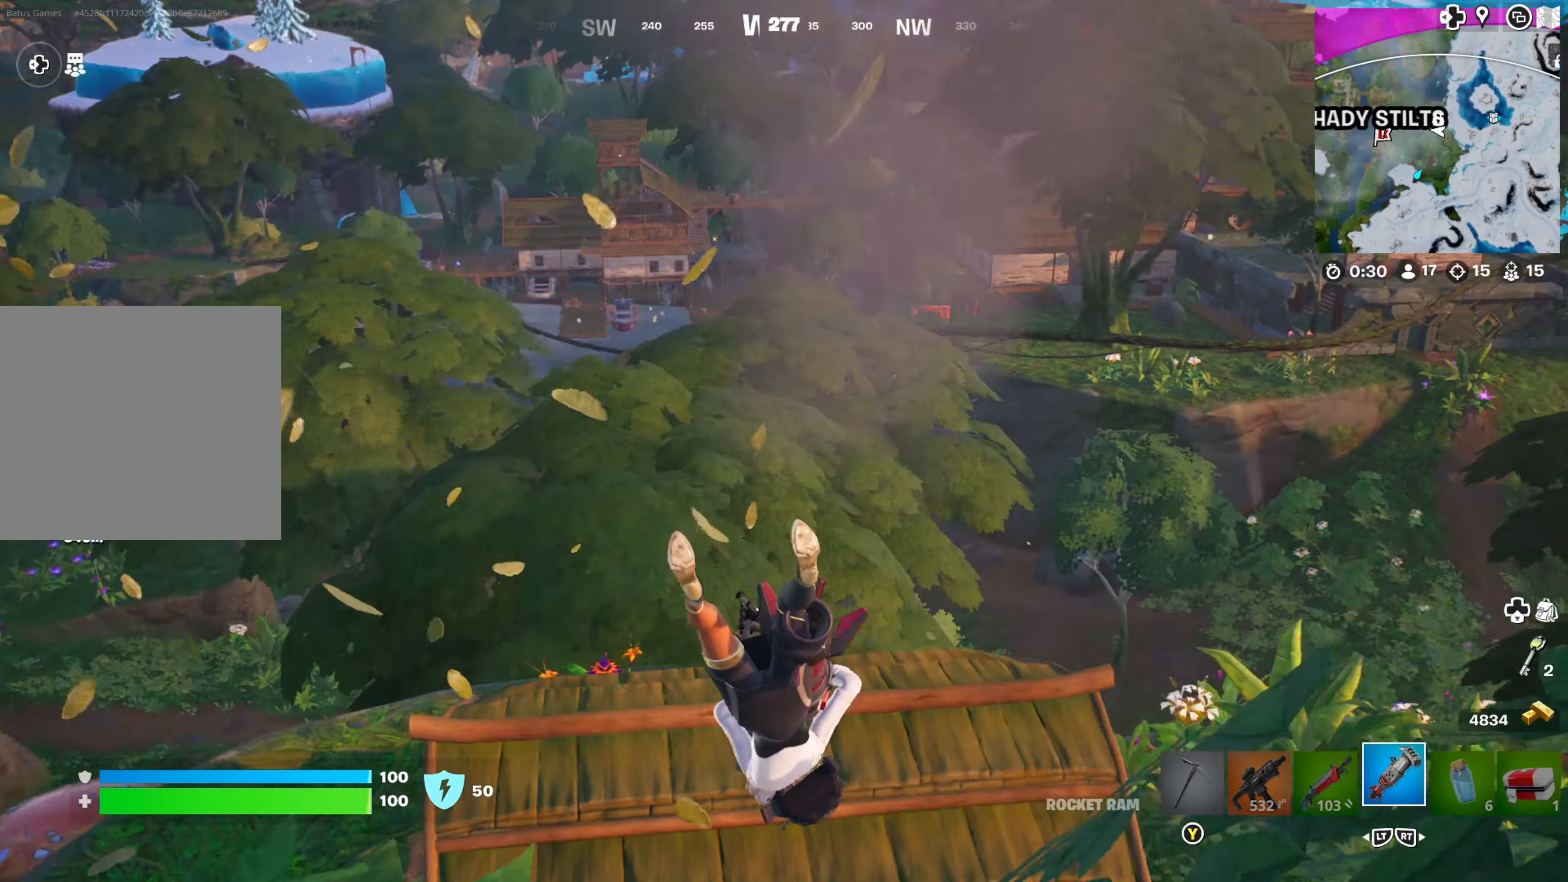
{"buttons": [], "left_stick": "up-left", "right_stick": "center", "events": [[17, "right_stick", "center"], [150, "right_stick", "right"], [267, "left_stick", "up-left"], [267, "right_stick", "center"], [350, "right_stick", "left"], [500, "right_stick", "center"]]}
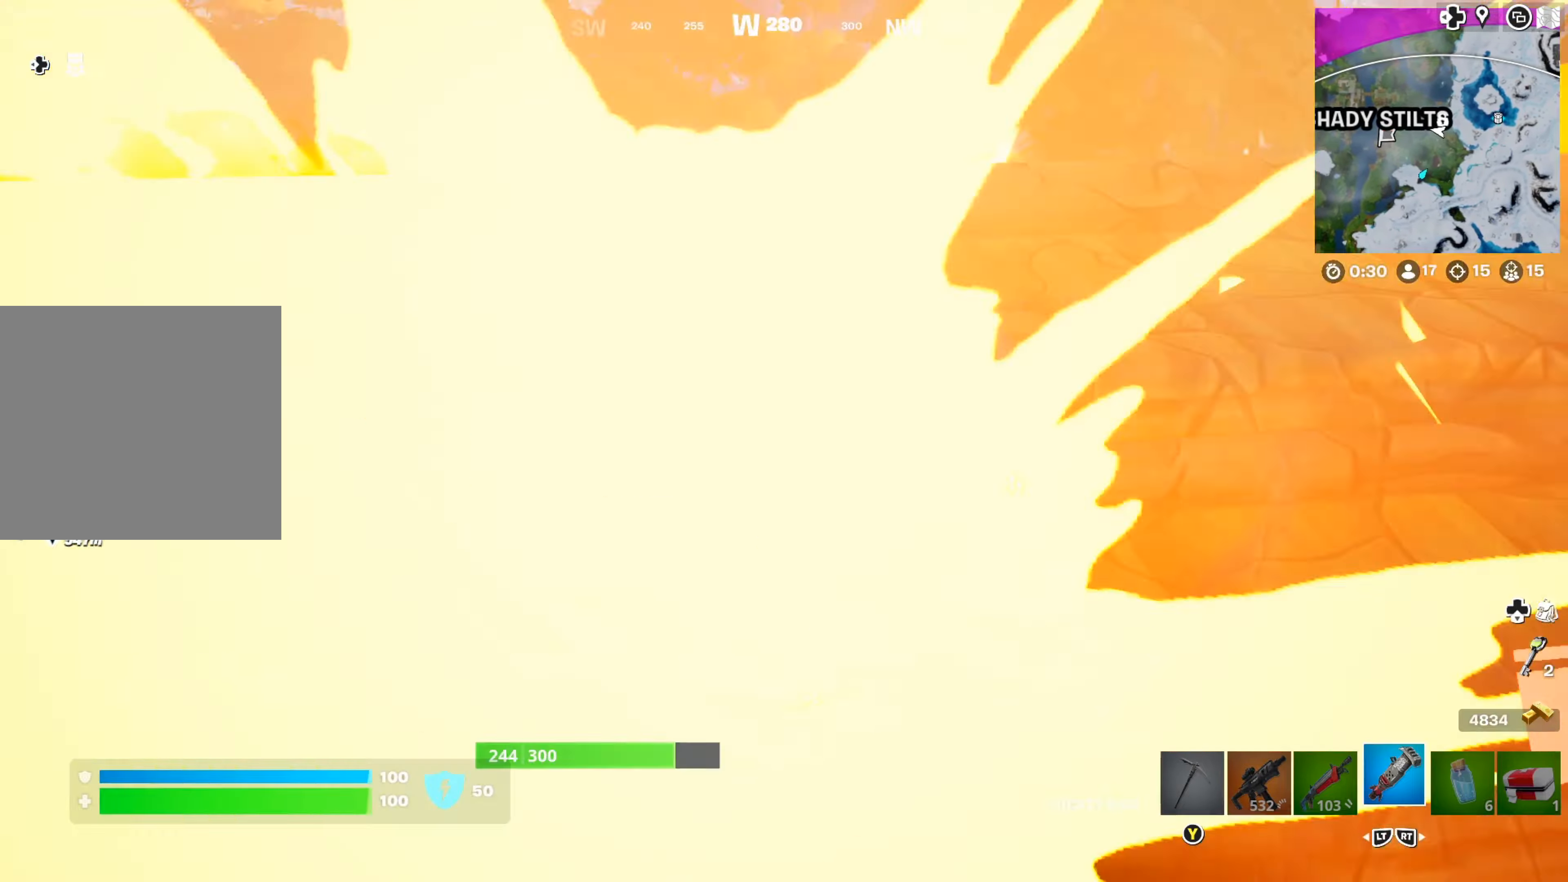
{"buttons": [], "left_stick": "up-left", "right_stick": "center", "events": []}
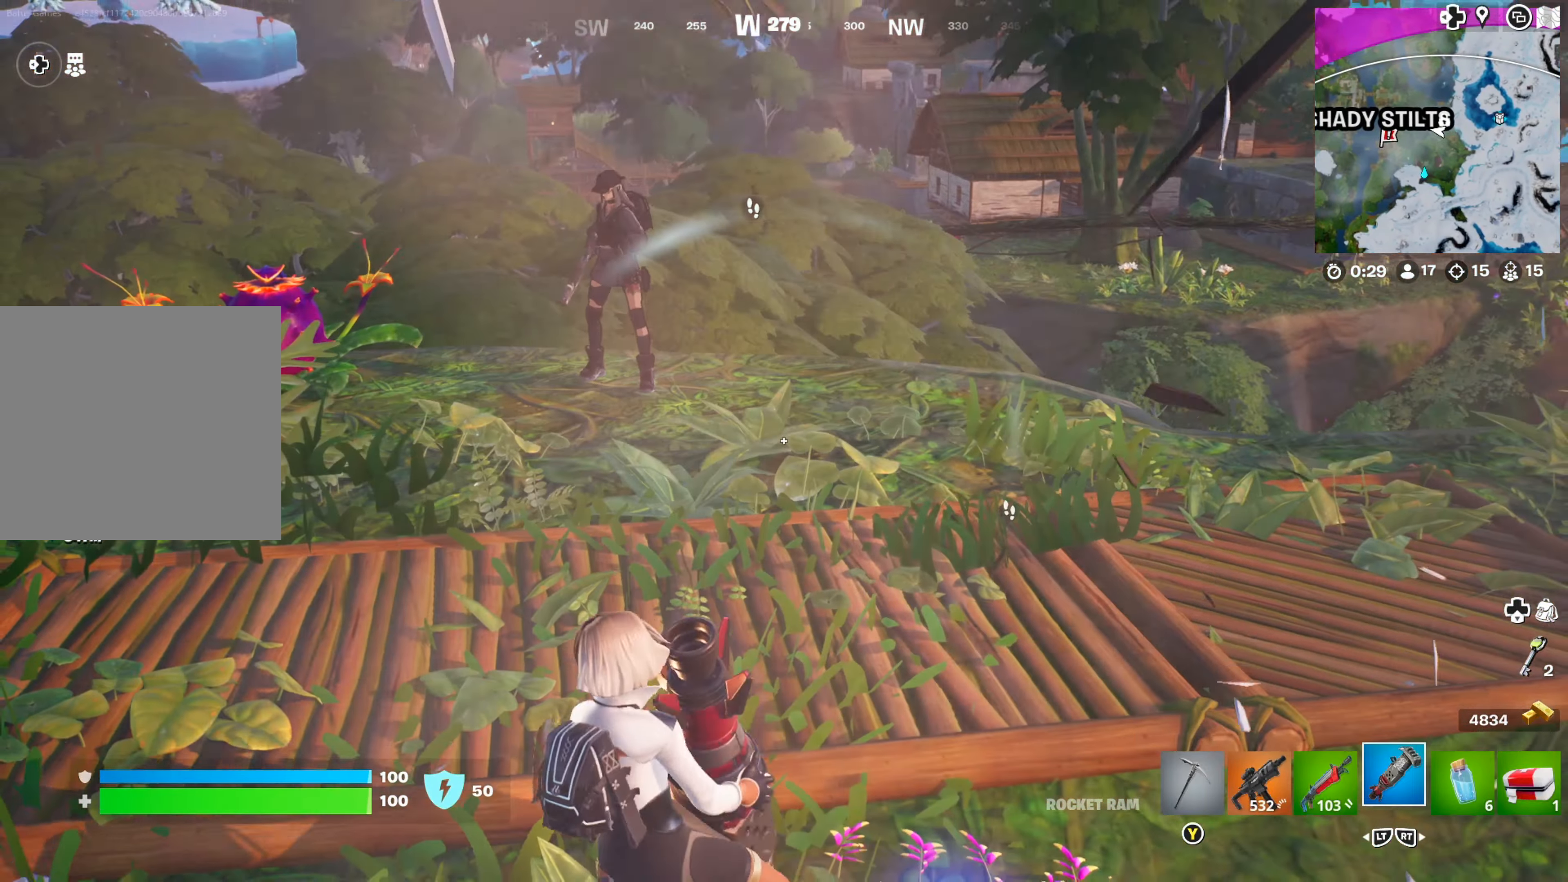
{"buttons": ["L2"], "left_stick": "up", "right_stick": "center", "events": [[34, "right_stick", "up"], [134, "right_stick", "center"], [150, "left_stick", "up"], [450, "L2", "down"]]}
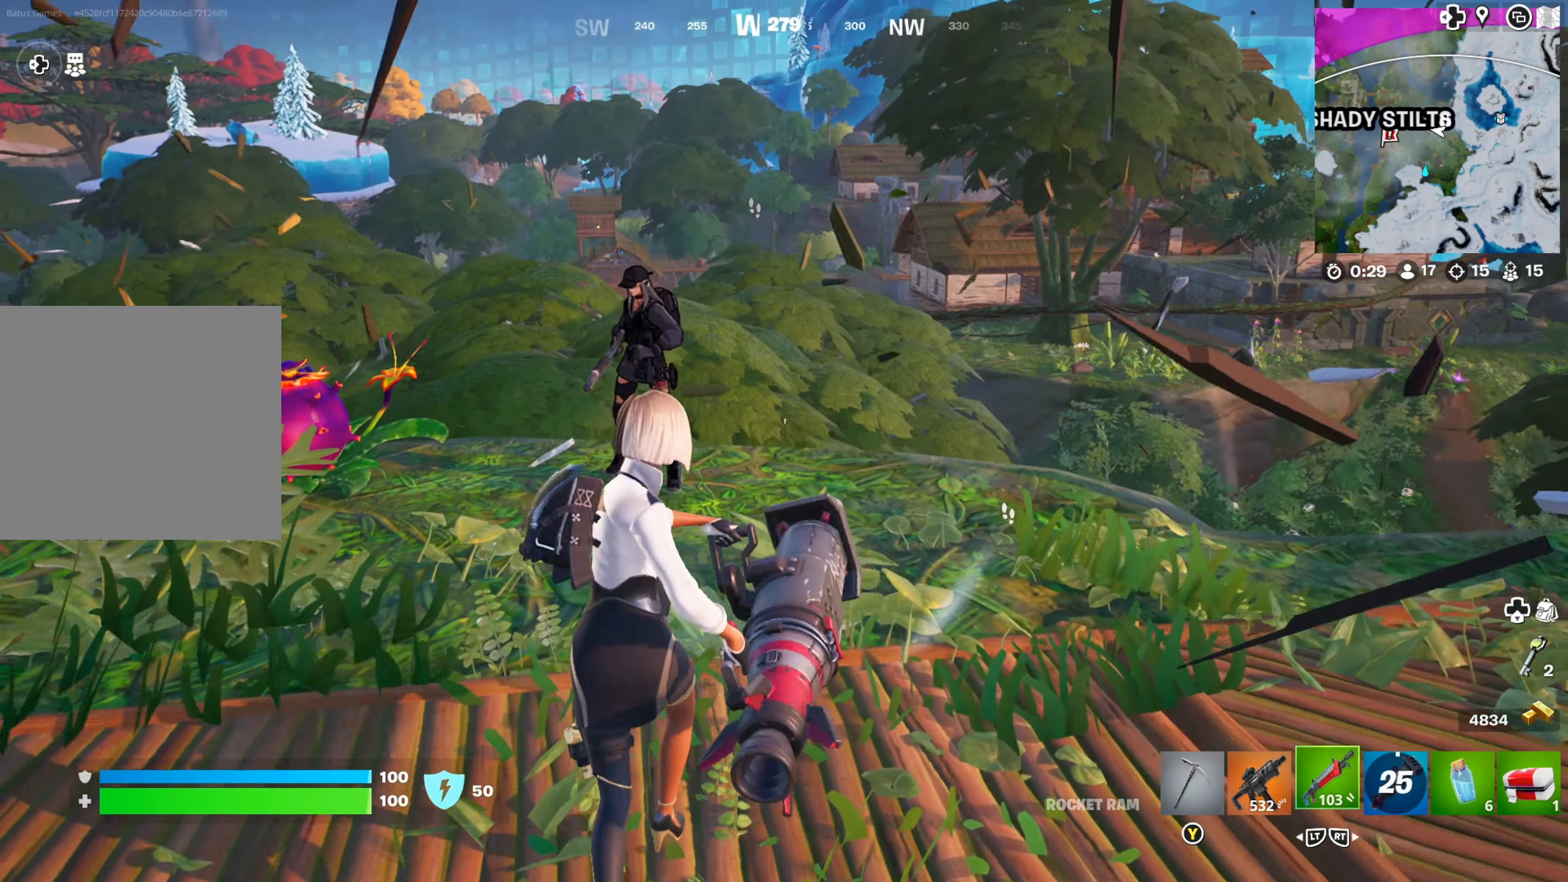
{"buttons": [], "left_stick": "right", "right_stick": "right", "events": [[34, "left_stick", "up-left"], [50, "L2", "up"], [50, "right_stick", "left"], [250, "right_stick", "center"], [350, "right_stick", "right"], [500, "left_stick", "right"]]}
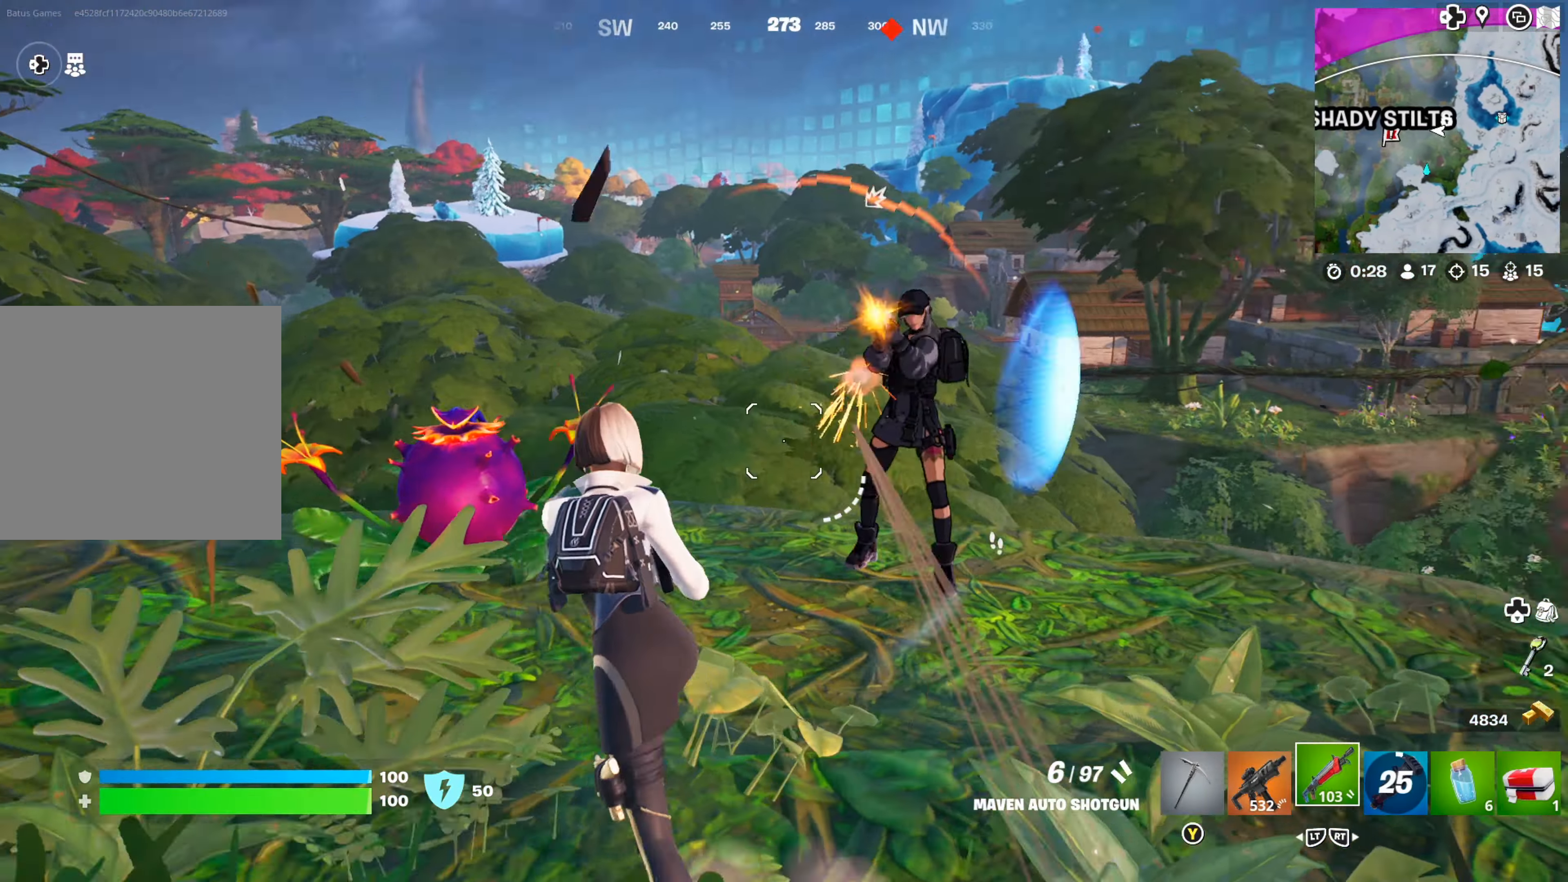
{"buttons": [], "left_stick": "down-left", "right_stick": "down-left", "events": [[34, "left_stick", "down-right"], [134, "right_stick", "up-right"], [250, "R1", "down"], [400, "left_stick", "down-left"], [417, "R1", "up"], [450, "right_stick", "down-left"]]}
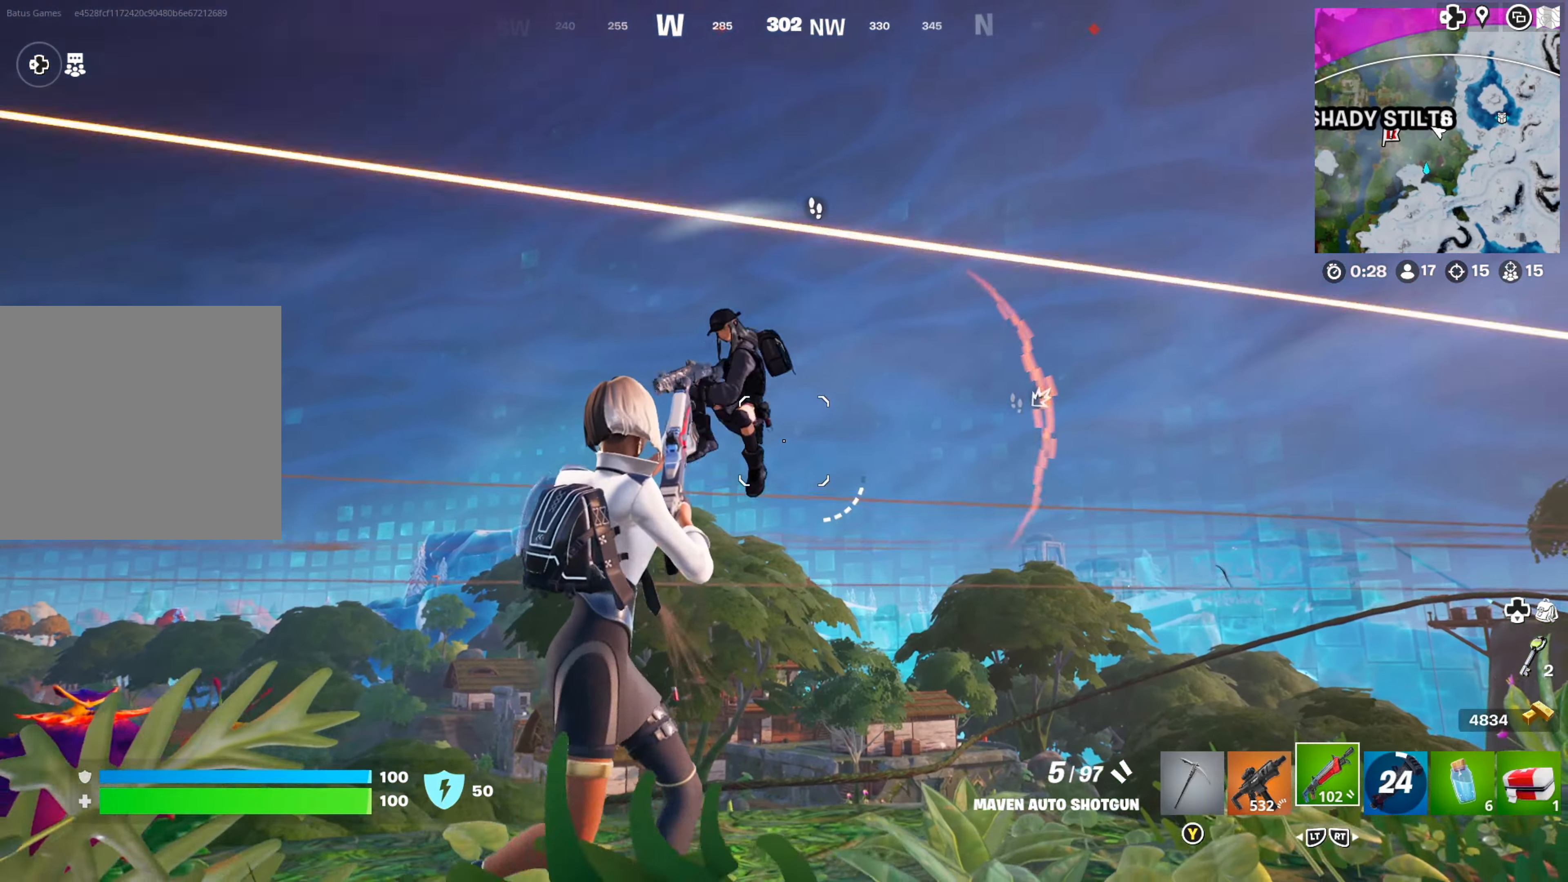
{"buttons": ["L1", "R1"], "left_stick": "down-right", "right_stick": "down-right", "events": [[17, "left_stick", "down"], [84, "right_stick", "center"], [250, "left_stick", "down-right"], [284, "right_stick", "down-right"], [467, "L1", "down"], [467, "R1", "down"]]}
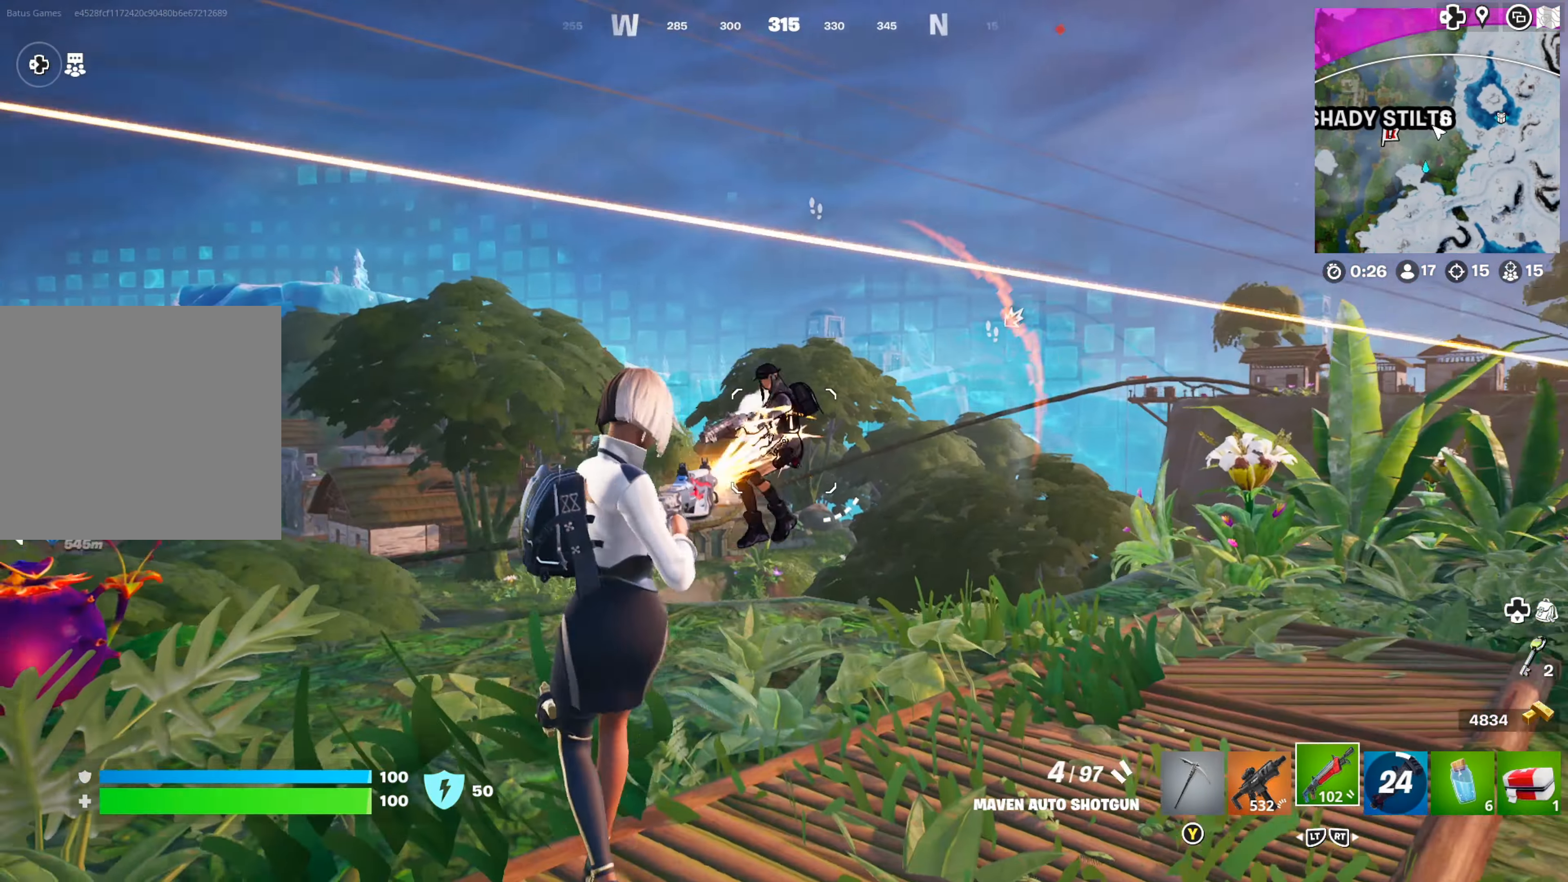
{"buttons": ["L1", "R1"], "left_stick": "down-right", "right_stick": "right", "events": [[133, "right_stick", "down-left"], [233, "R1", "up"], [350, "right_stick", "center"], [450, "right_stick", "right"], [466, "R1", "down"]]}
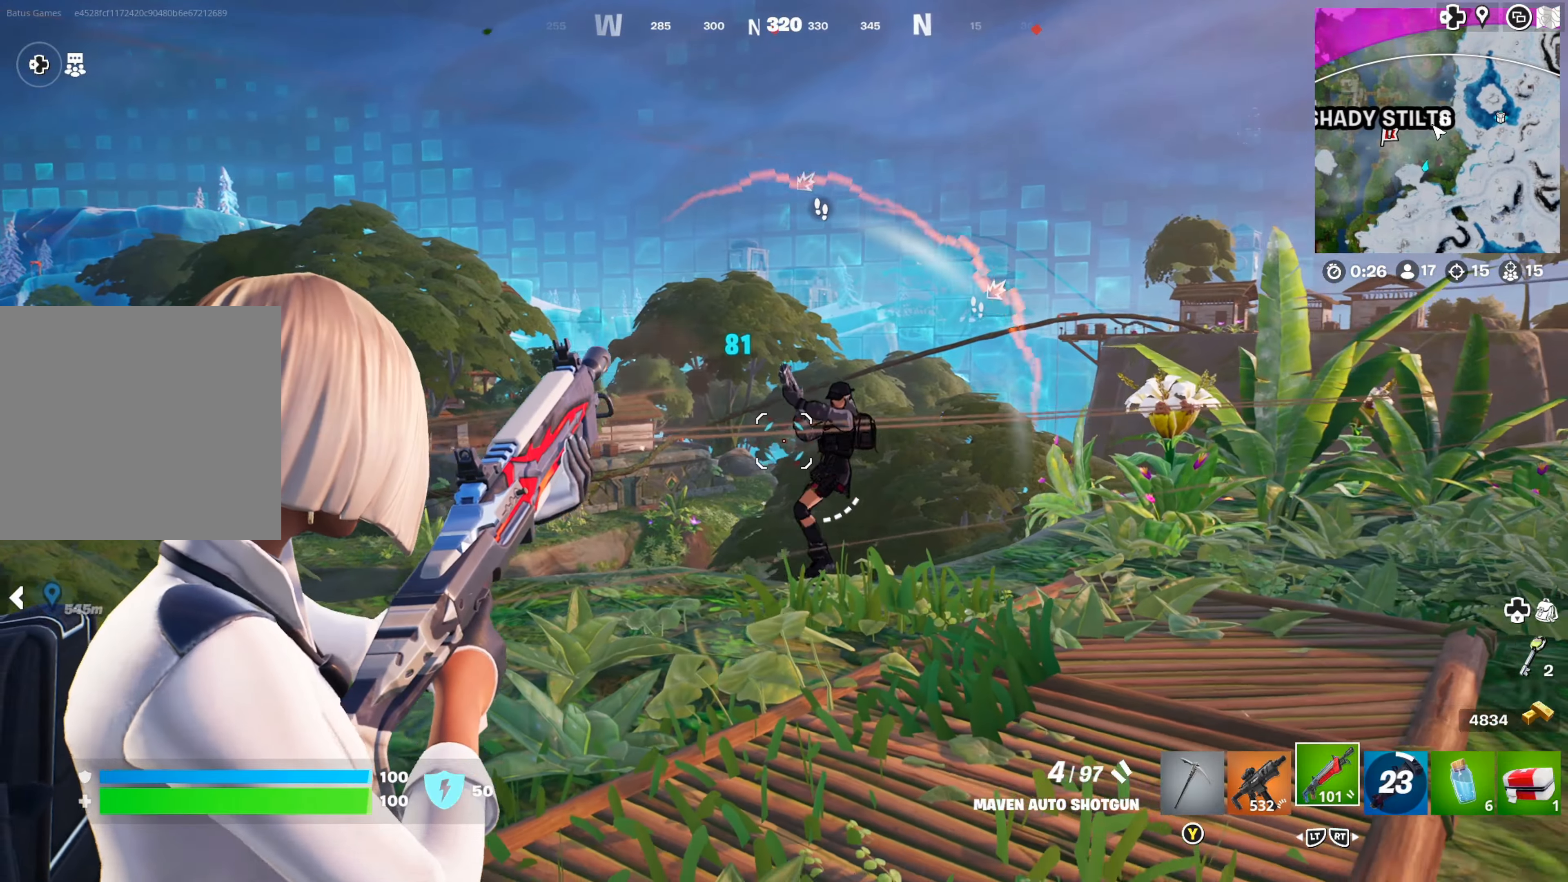
{"buttons": ["L1"], "left_stick": "down-right", "right_stick": "right", "events": [[50, "R1", "up"], [50, "right_stick", "center"], [116, "R1", "down"], [200, "R1", "up"], [250, "R1", "down"], [366, "R1", "up"], [366, "right_stick", "right"]]}
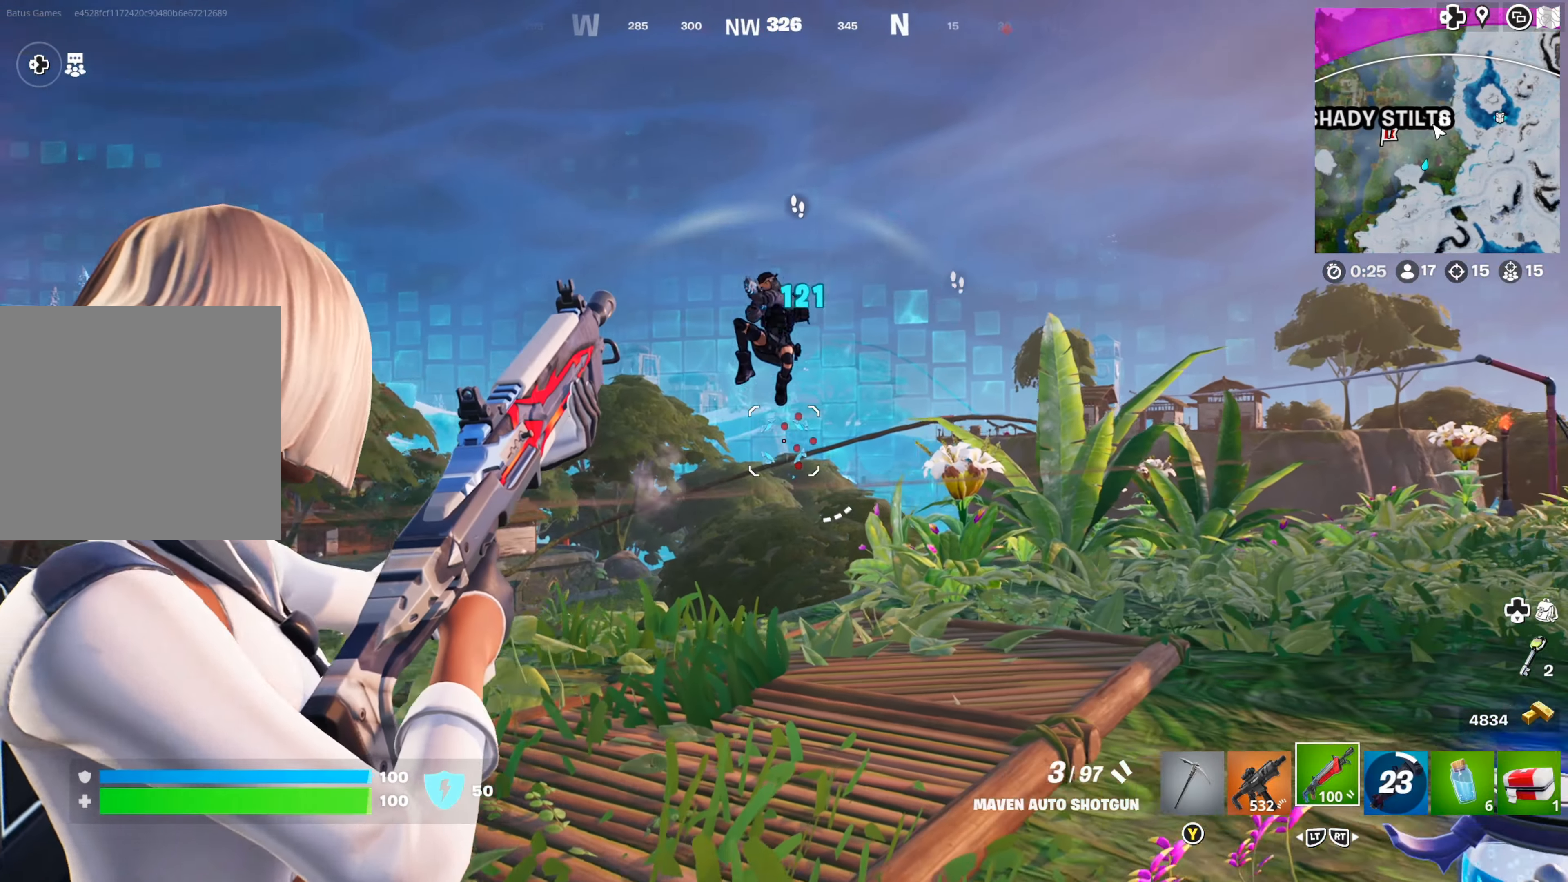
{"buttons": ["L1", "R1"], "left_stick": "up-left", "right_stick": "up", "events": [[33, "right_stick", "center"], [100, "left_stick", "right"], [216, "left_stick", "center"], [366, "left_stick", "left"], [466, "R1", "down"], [483, "right_stick", "up"], [500, "left_stick", "up-left"]]}
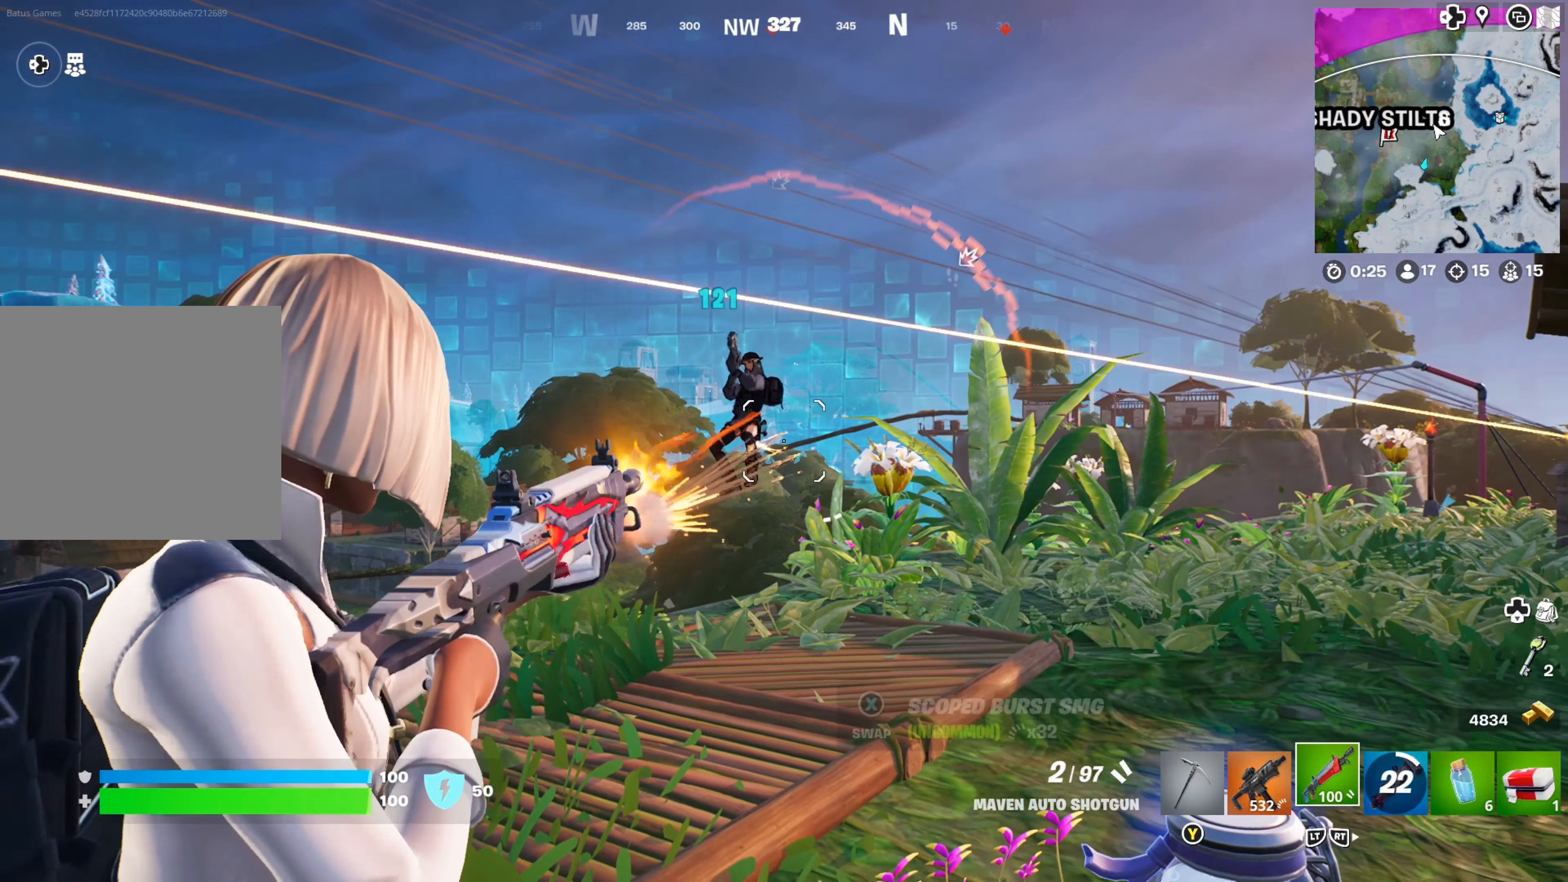
{"buttons": [], "left_stick": "right", "right_stick": "down-right", "events": [[66, "R1", "up"], [66, "right_stick", "center"], [100, "R1", "down"], [216, "R1", "up"], [300, "left_stick", "center"], [350, "left_stick", "up"], [383, "right_stick", "down-right"], [416, "L1", "up"], [433, "left_stick", "right"]]}
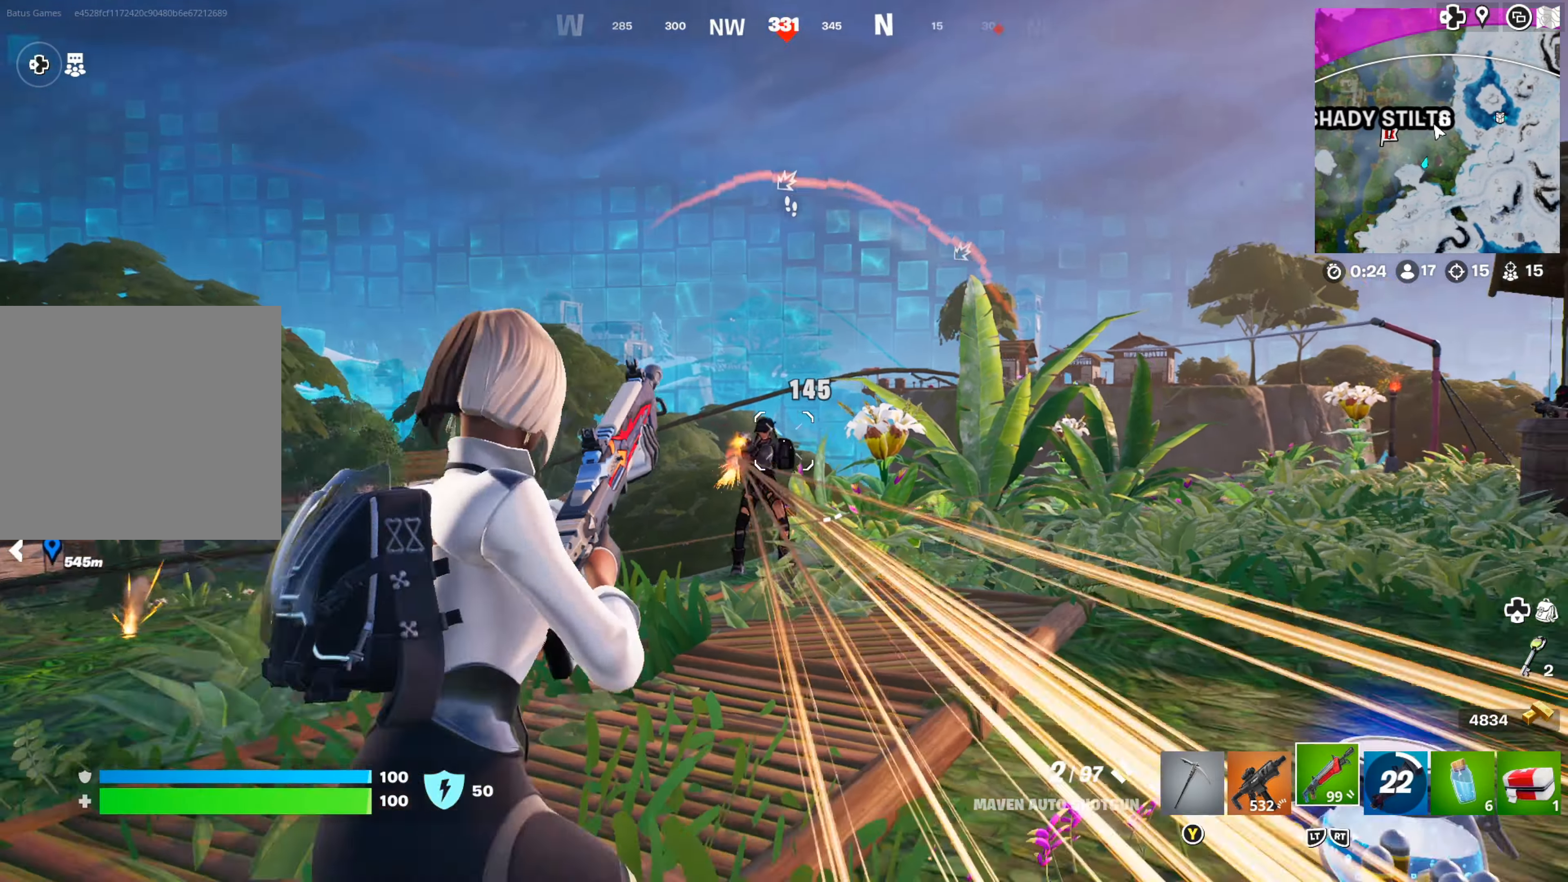
{"buttons": [], "left_stick": "center", "right_stick": "center", "events": [[66, "right_stick", "center"], [83, "left_stick", "left"], [200, "right_stick", "left"], [266, "R1", "down"], [266, "left_stick", "center"], [300, "right_stick", "up"], [383, "R1", "up"], [383, "right_stick", "center"]]}
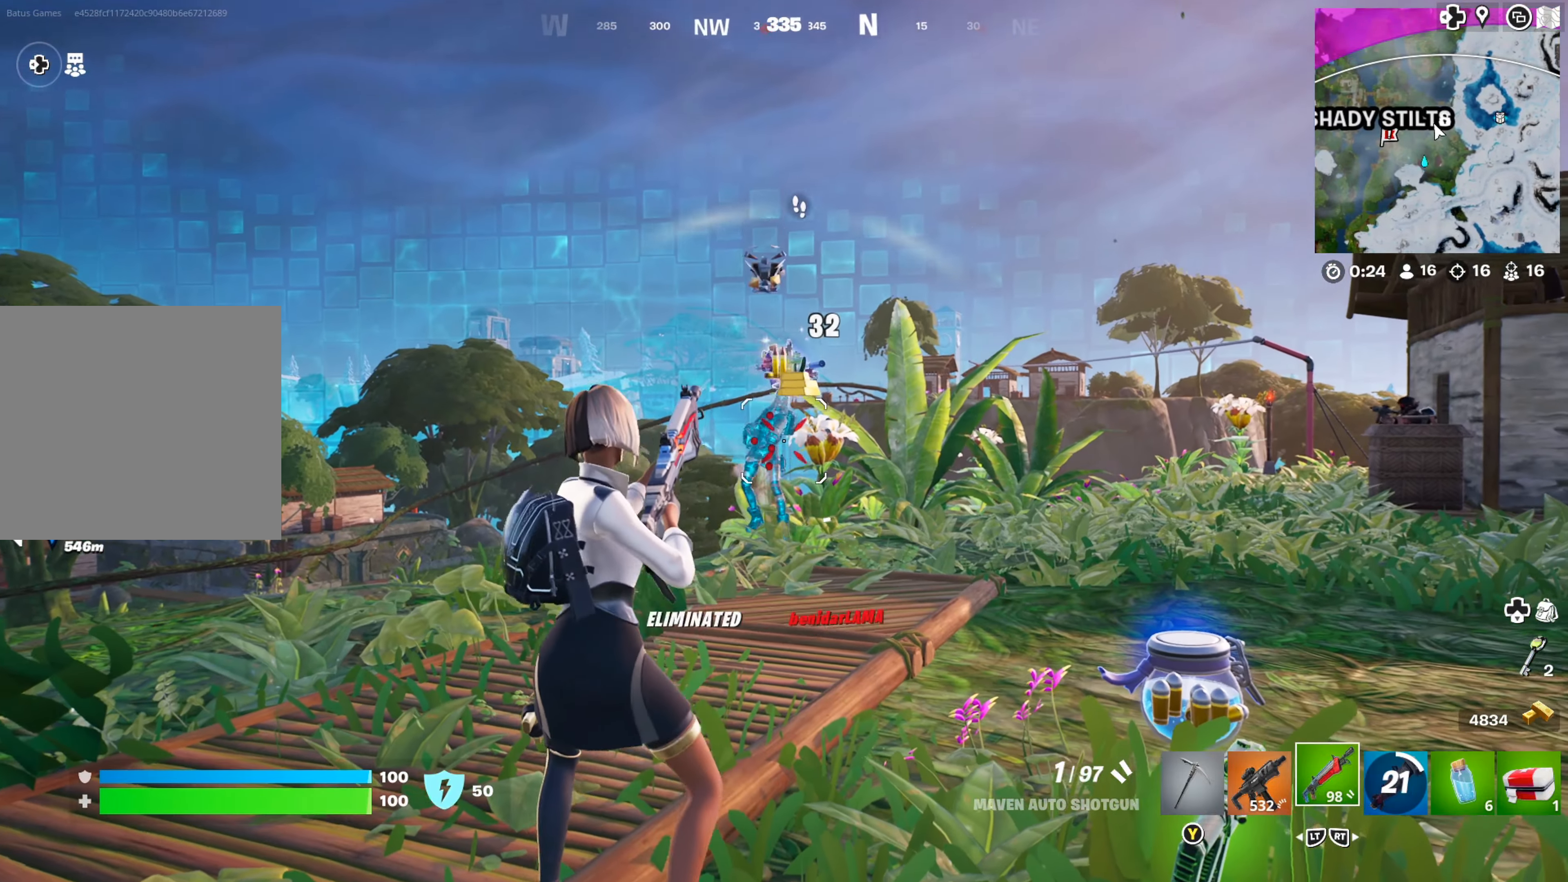
{"buttons": ["L2"], "left_stick": "right", "right_stick": "center", "events": [[50, "left_stick", "right"], [100, "right_stick", "right"], [416, "right_stick", "center"], [433, "L2", "down"]]}
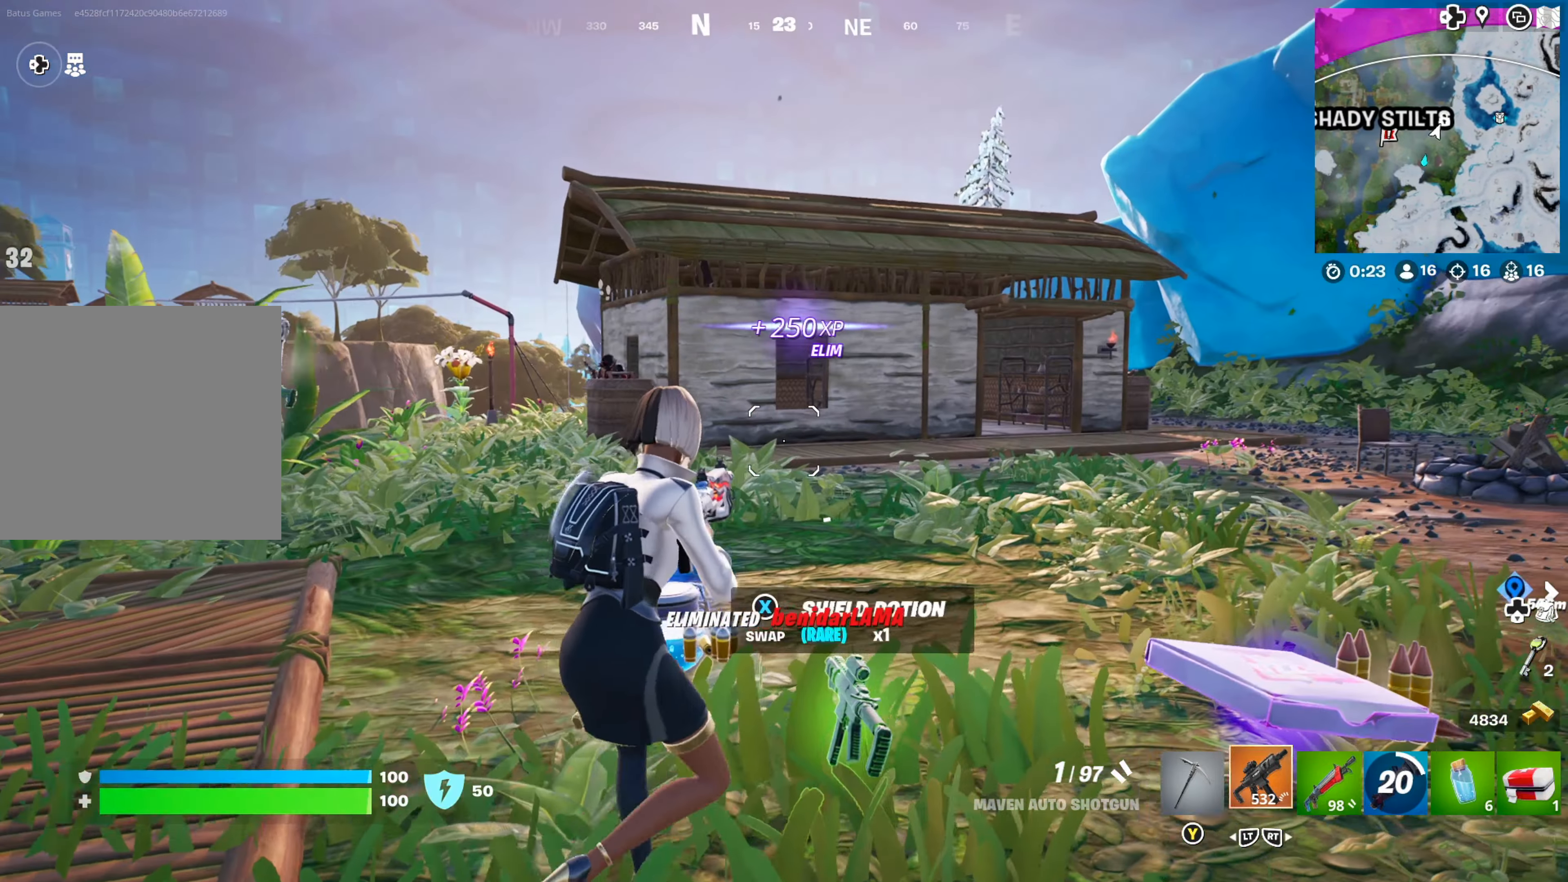
{"buttons": [], "left_stick": "up-right", "right_stick": "left", "events": [[50, "L2", "up"], [316, "left_stick", "up-right"], [450, "right_stick", "left"]]}
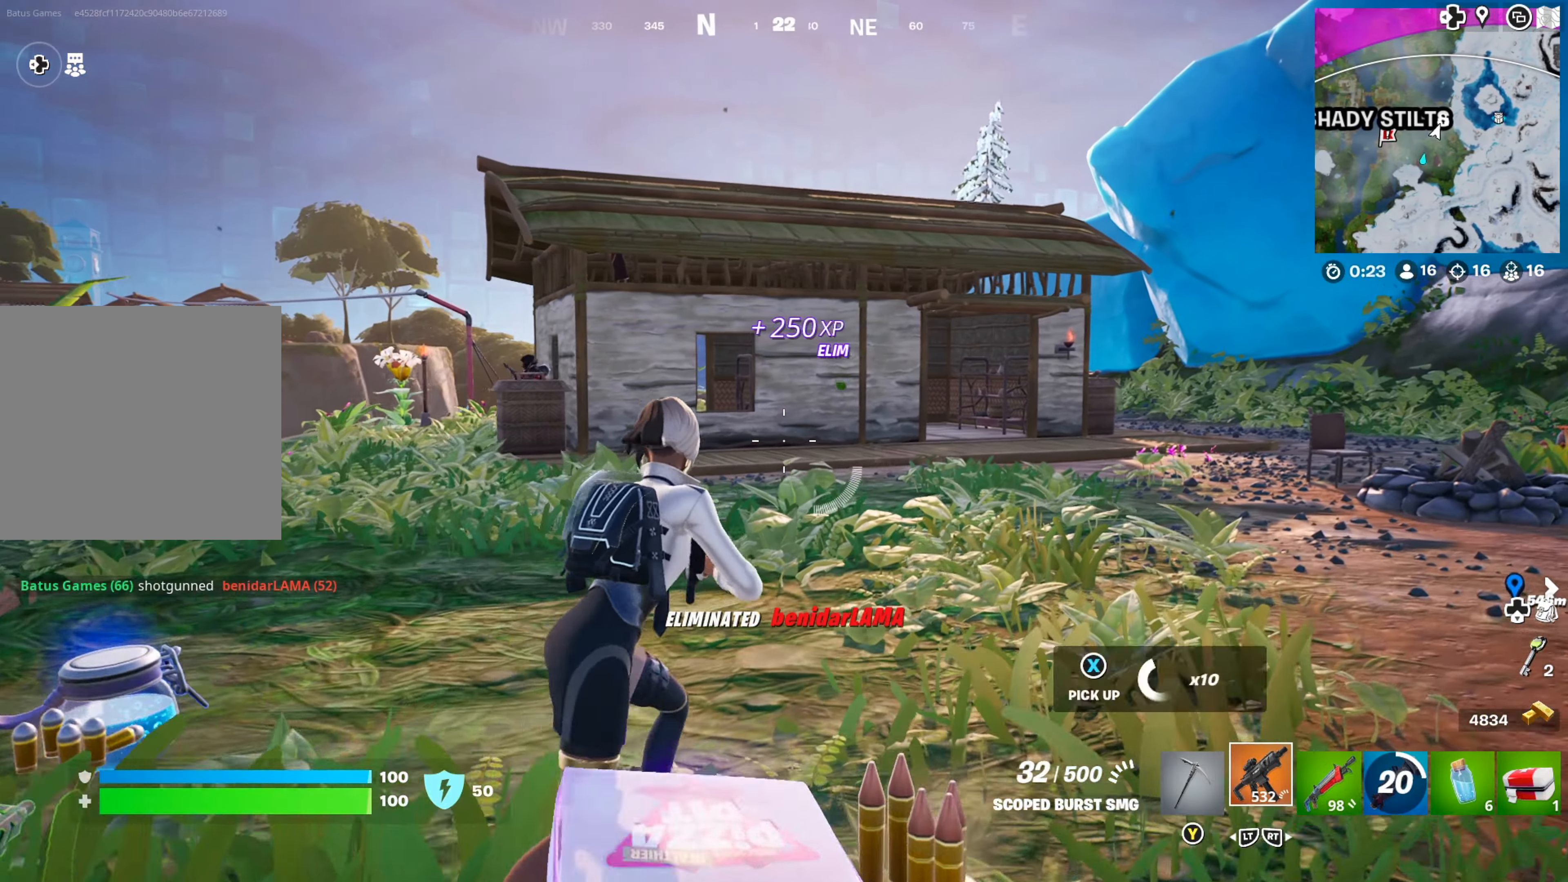
{"buttons": ["A"], "left_stick": "up-left", "right_stick": "center", "events": [[16, "left_stick", "up"], [16, "right_stick", "center"], [83, "L3", "down"], [200, "L3", "up"], [250, "left_stick", "up-left"], [500, "A", "down"]]}
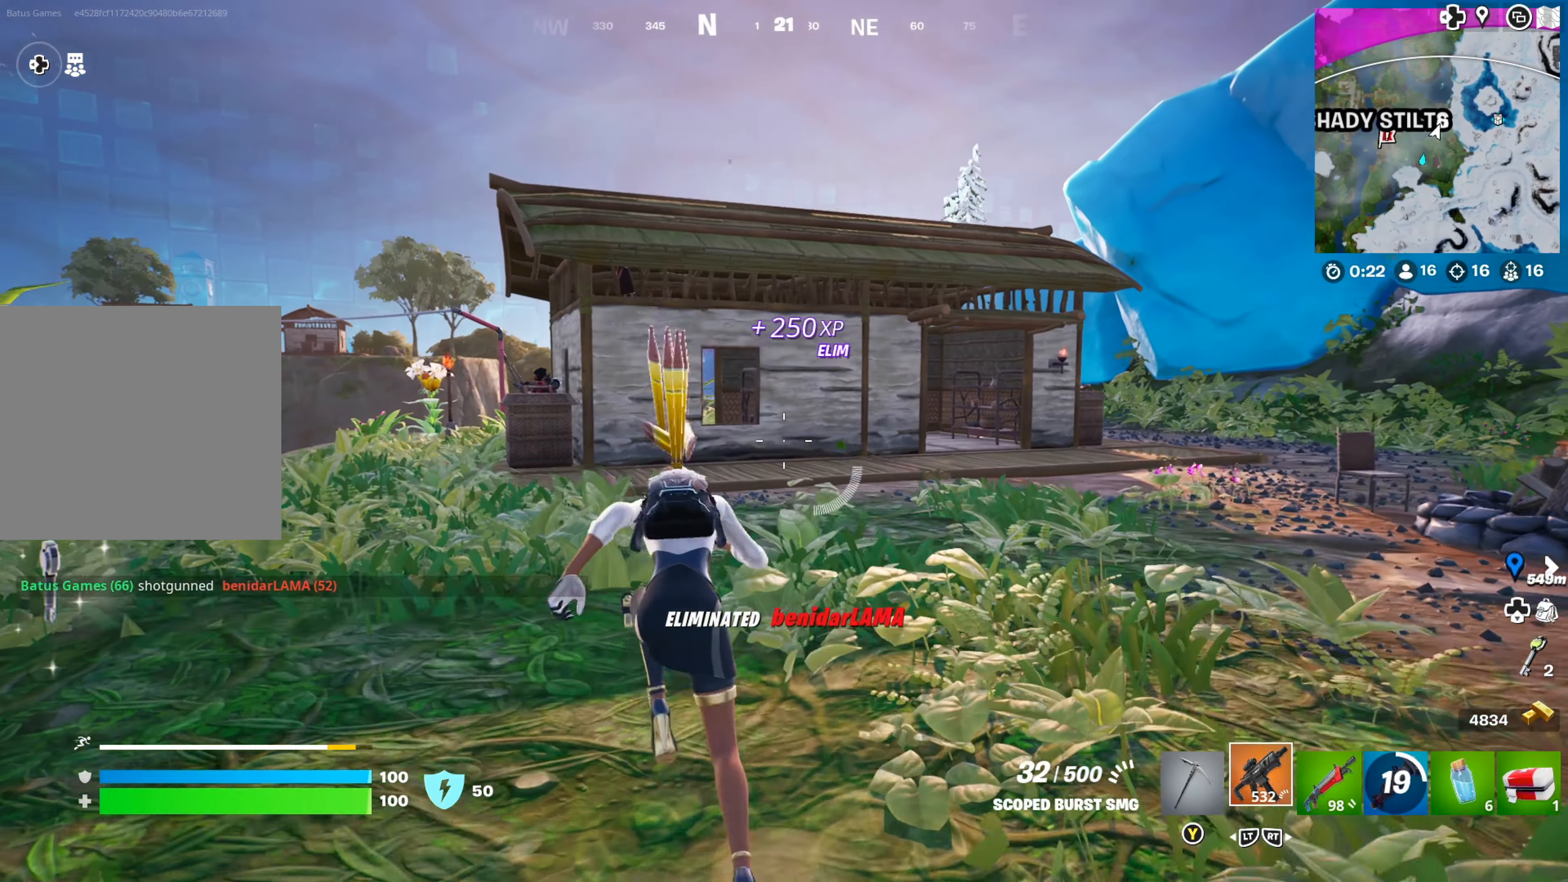
{"buttons": [], "left_stick": "right", "right_stick": "center", "events": [[33, "A", "up"], [300, "left_stick", "center"], [383, "R2", "down"], [466, "R2", "up"], [483, "left_stick", "right"]]}
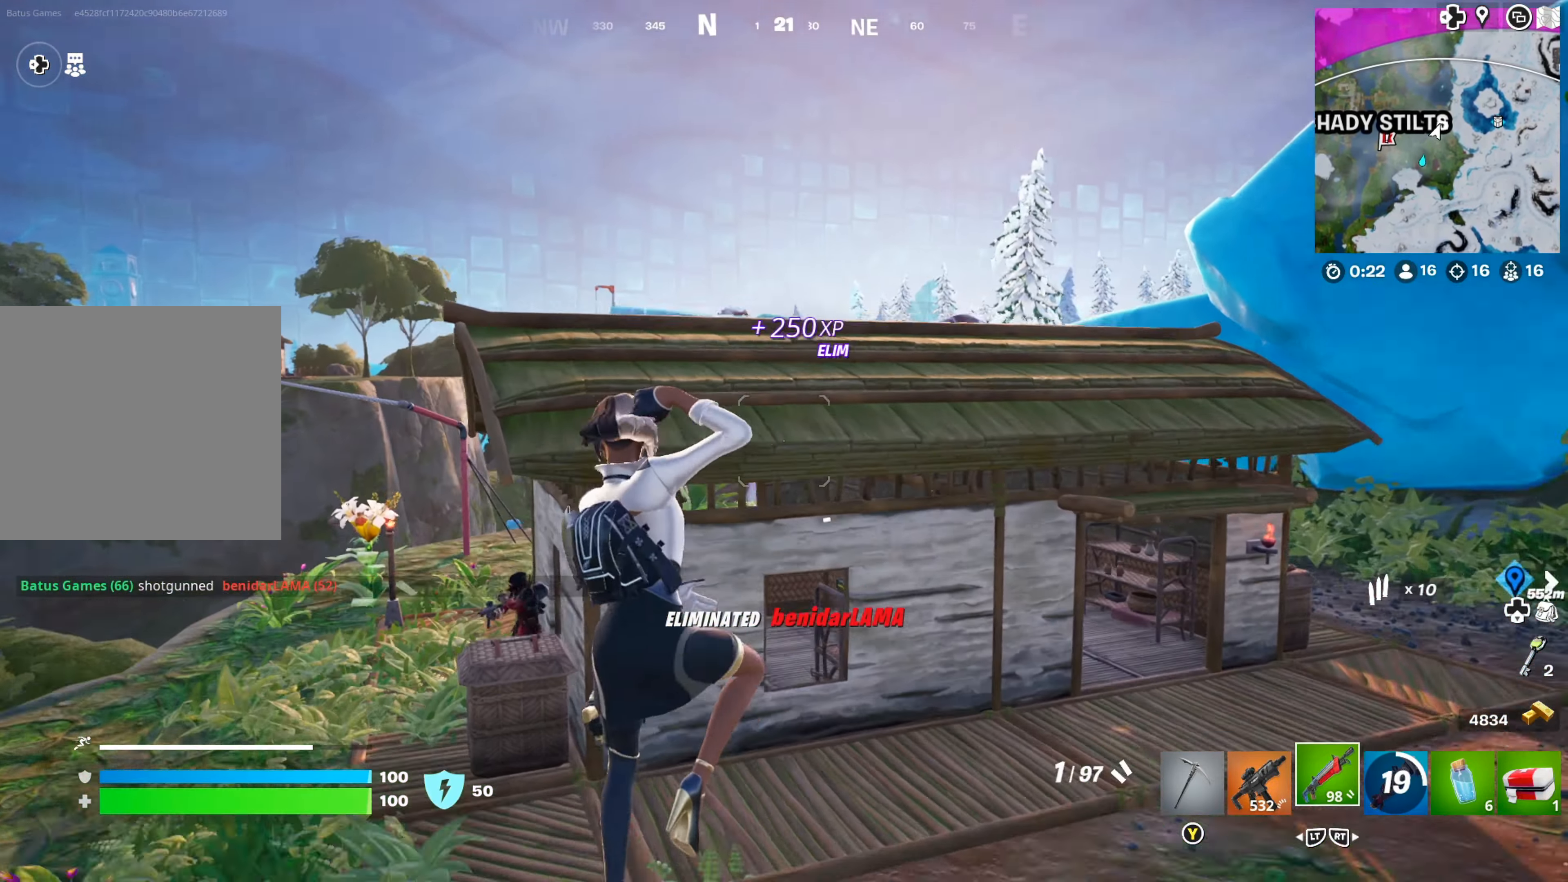
{"buttons": [], "left_stick": "up-right", "right_stick": "center", "events": [[50, "right_stick", "down-right"], [300, "right_stick", "center"], [333, "left_stick", "up-right"]]}
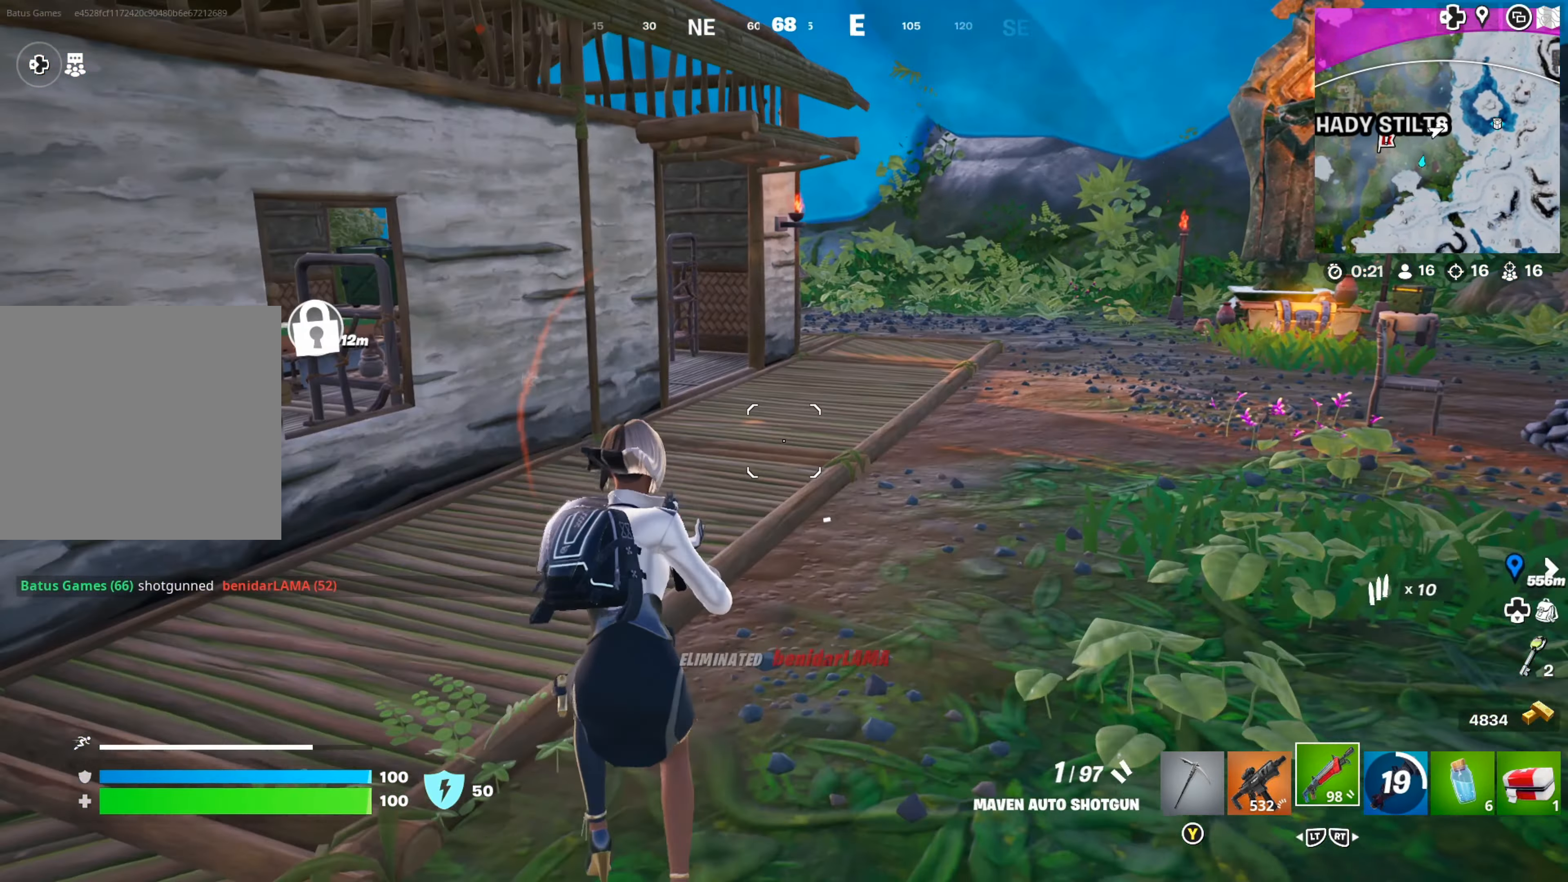
{"buttons": [], "left_stick": "up", "right_stick": "center", "events": [[66, "left_stick", "up"]]}
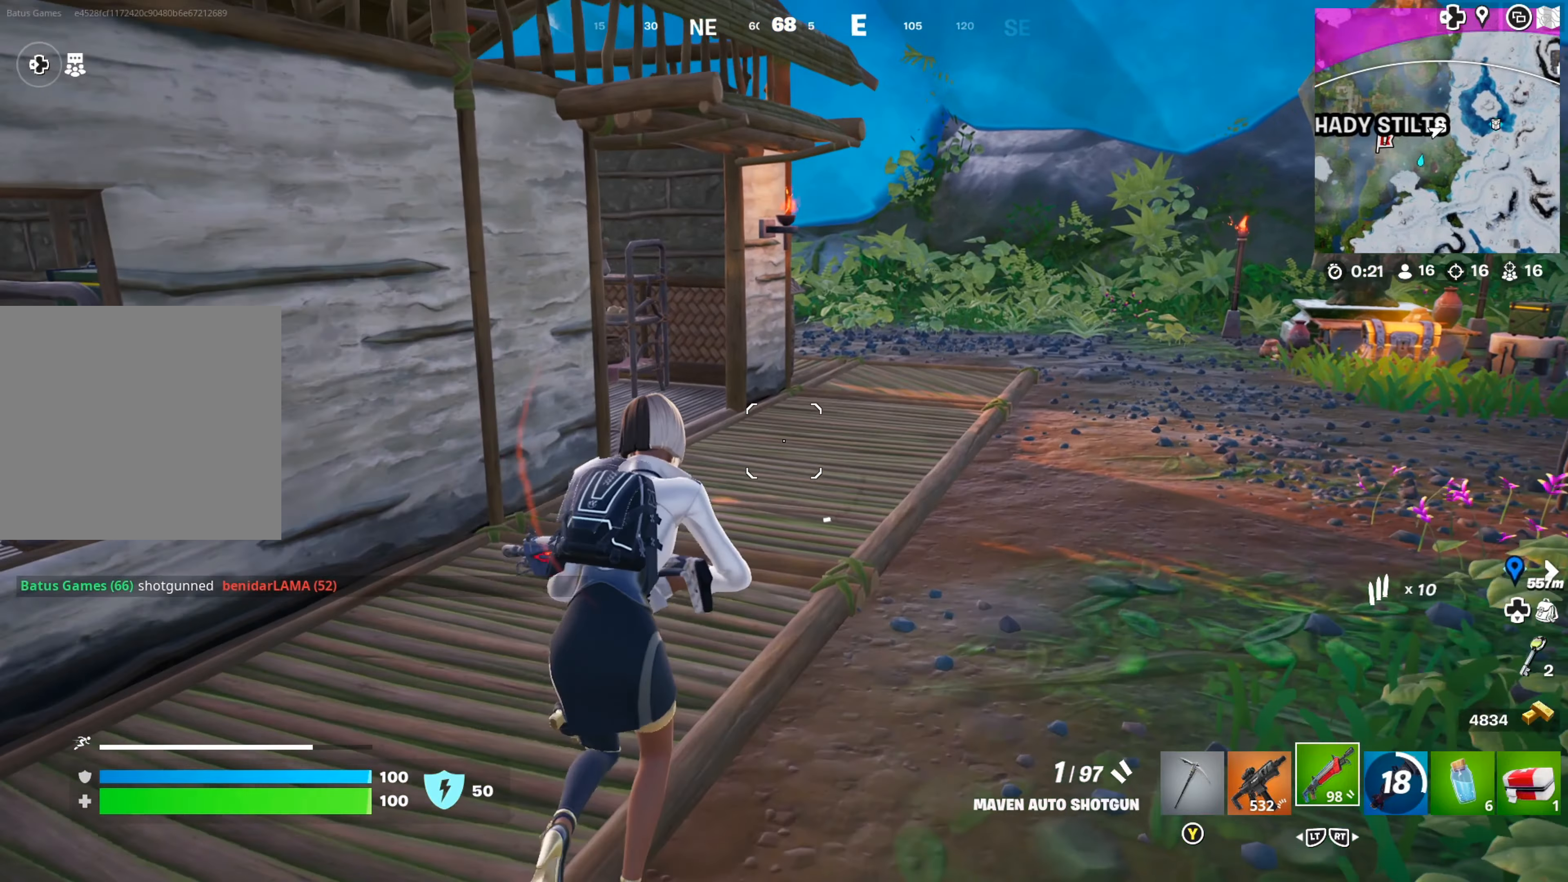
{"buttons": [], "left_stick": "up-right", "right_stick": "center", "events": [[17, "X", "down"], [83, "X", "up"], [150, "X", "down"], [233, "X", "up"], [317, "left_stick", "up-right"], [333, "right_stick", "left"], [450, "right_stick", "center"]]}
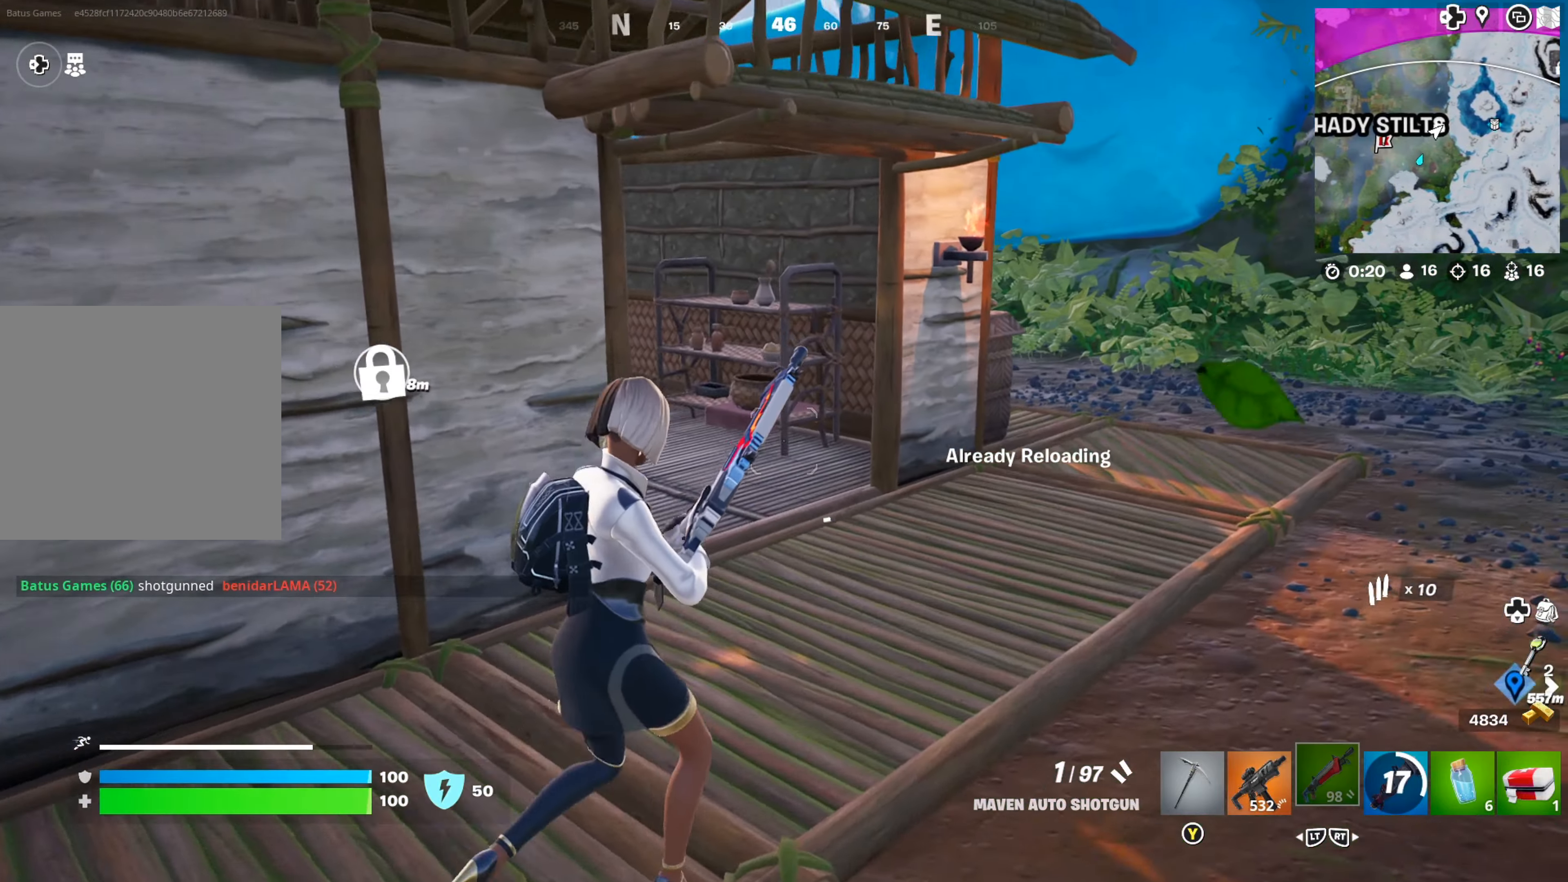
{"buttons": [], "left_stick": "up-right", "right_stick": "center", "events": [[33, "left_stick", "up"], [83, "A", "down"], [167, "A", "up"], [167, "left_stick", "up-right"], [317, "right_stick", "left"], [417, "right_stick", "center"]]}
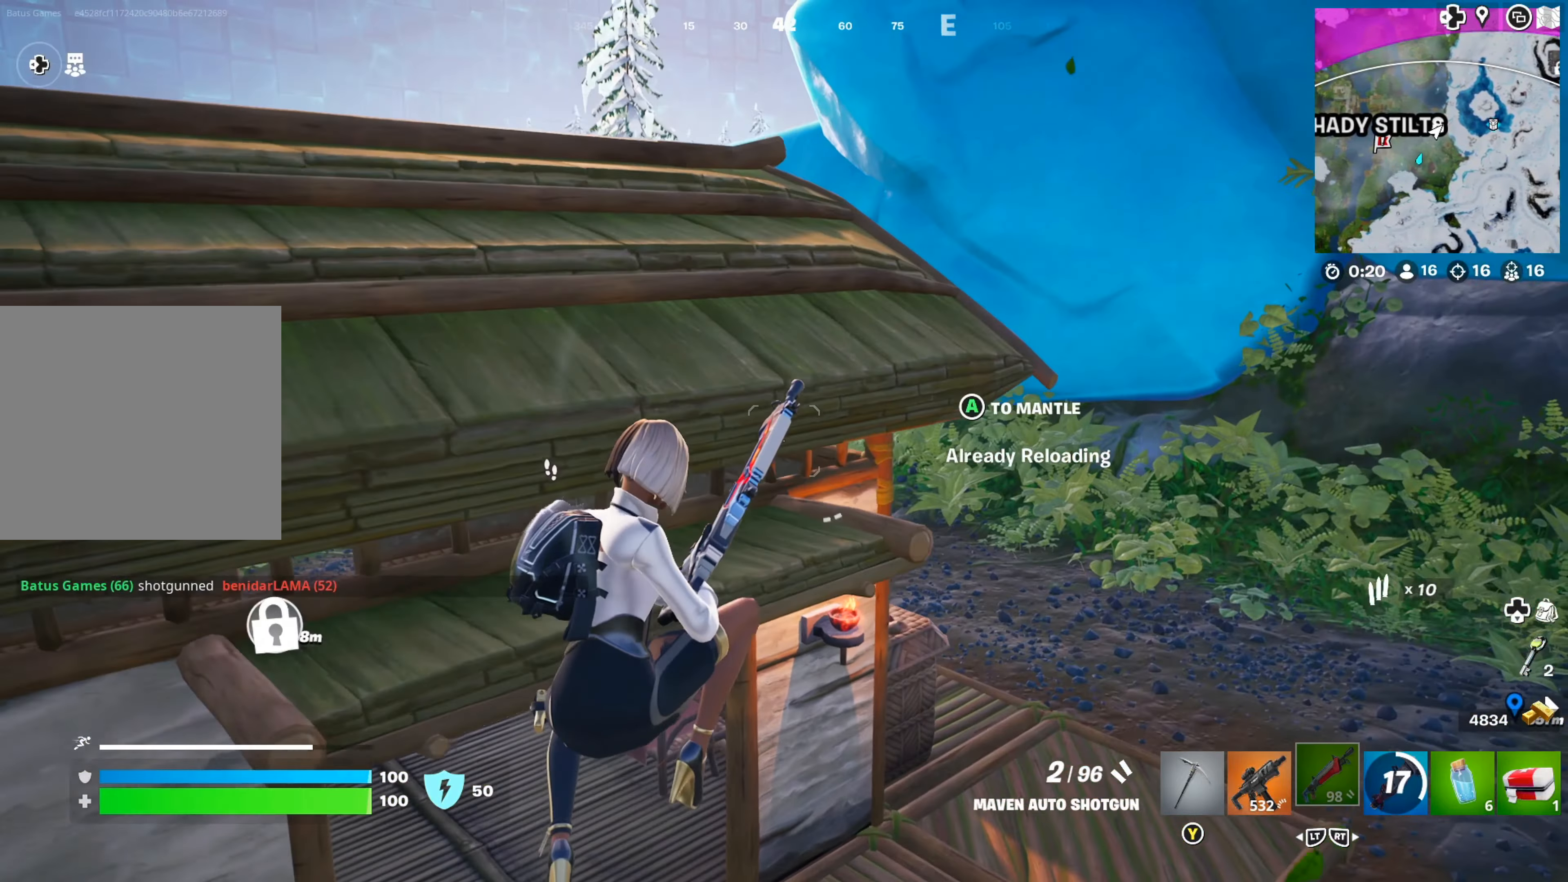
{"buttons": [], "left_stick": "up-right", "right_stick": "center", "events": [[33, "left_stick", "right"], [100, "right_stick", "left"], [233, "left_stick", "up-right"], [267, "right_stick", "center"]]}
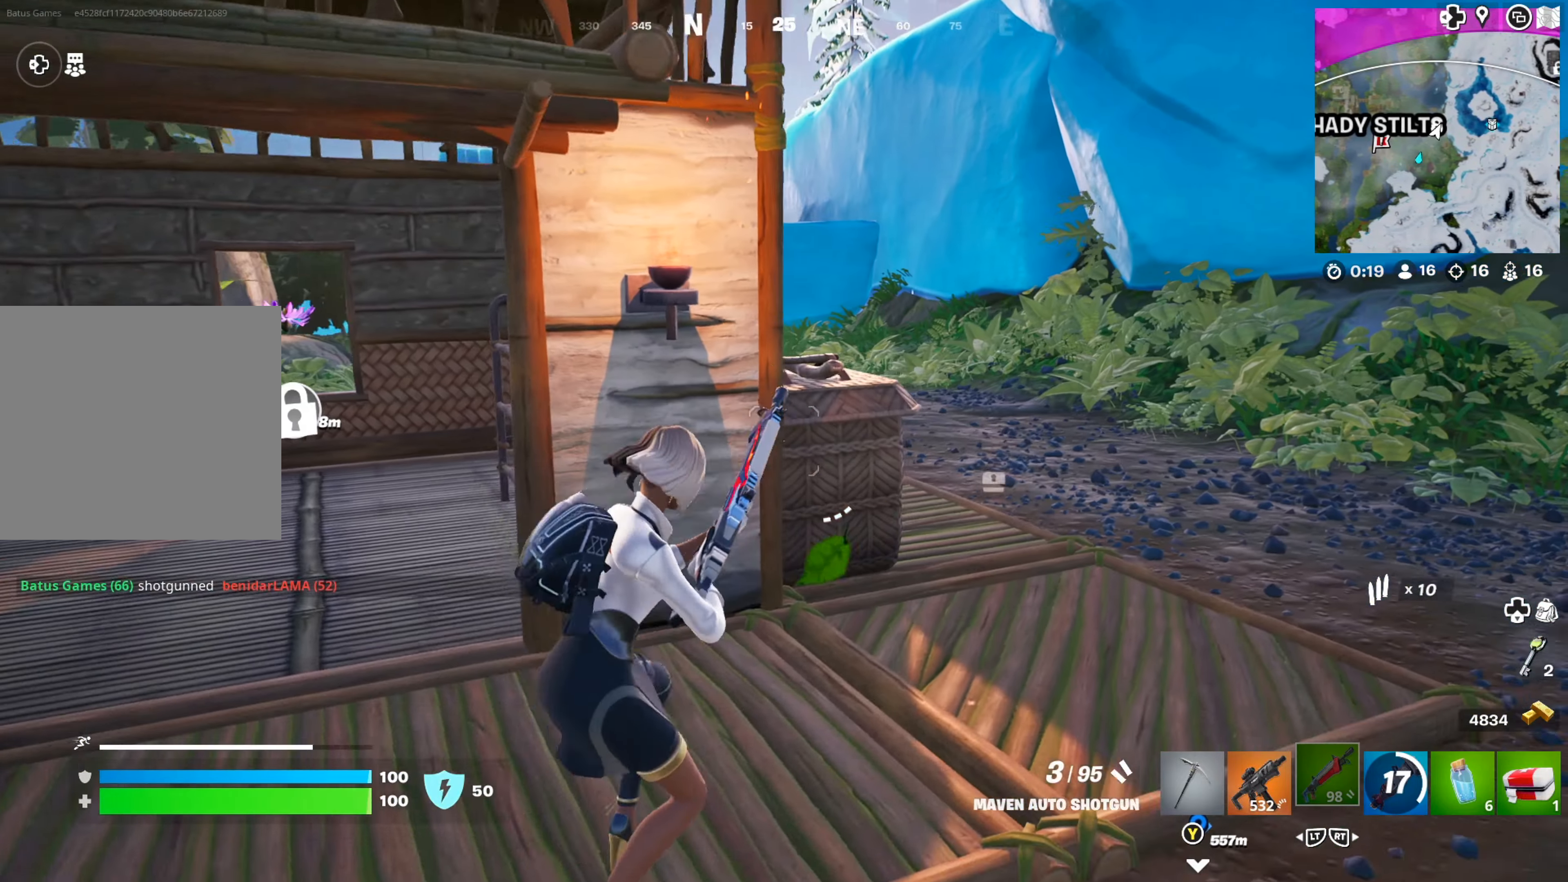
{"buttons": [], "left_stick": "right", "right_stick": "center", "events": [[267, "right_stick", "left"], [433, "right_stick", "center"], [500, "left_stick", "right"]]}
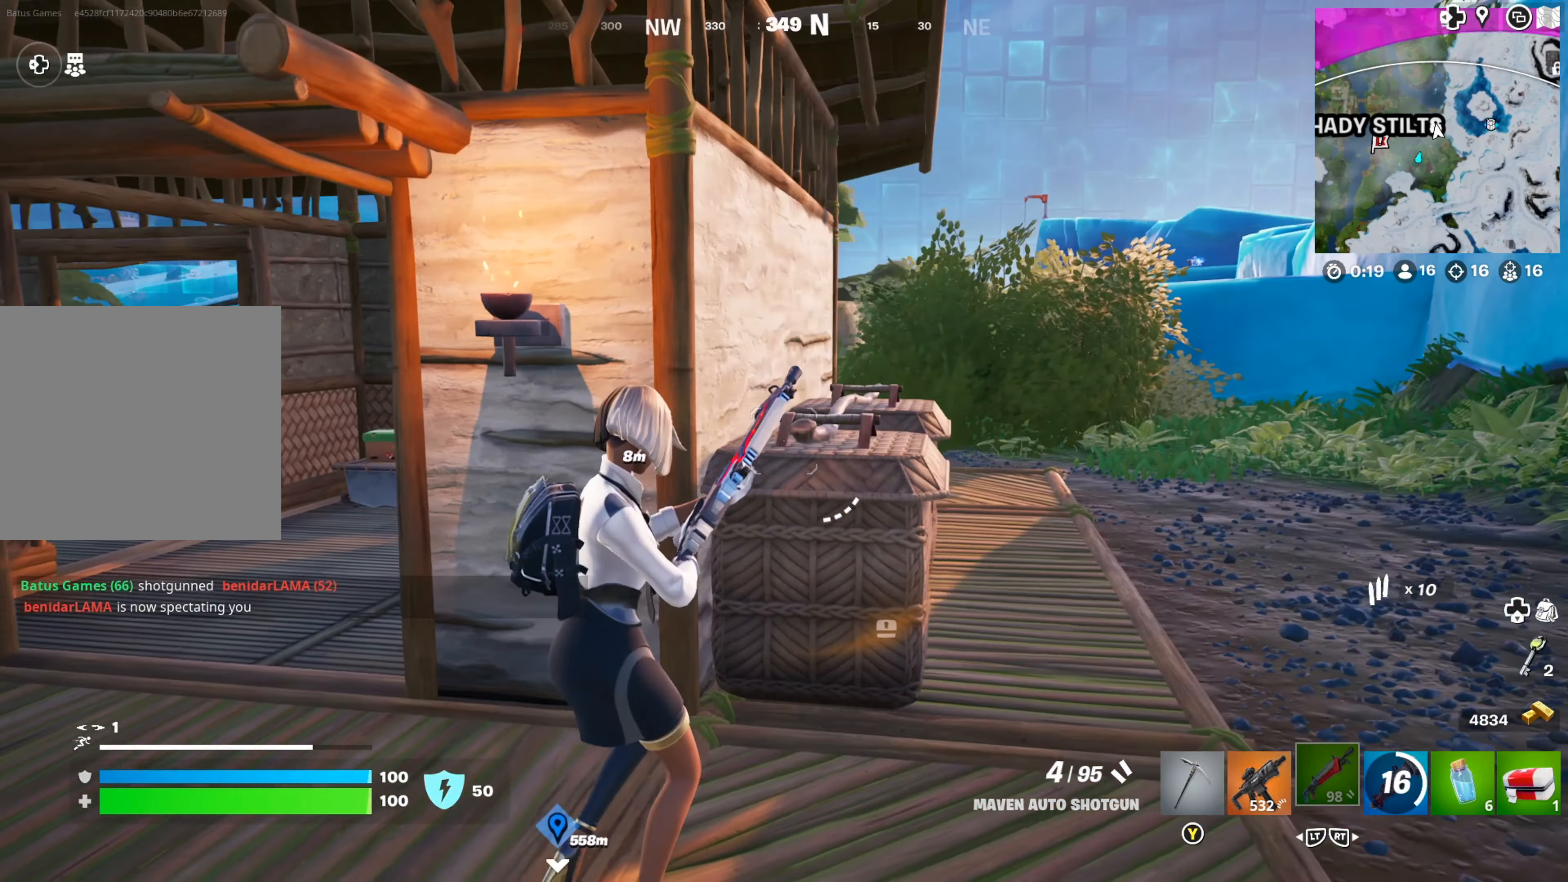
{"buttons": [], "left_stick": "right", "right_stick": "center", "events": [[83, "right_stick", "left"], [250, "right_stick", "center"]]}
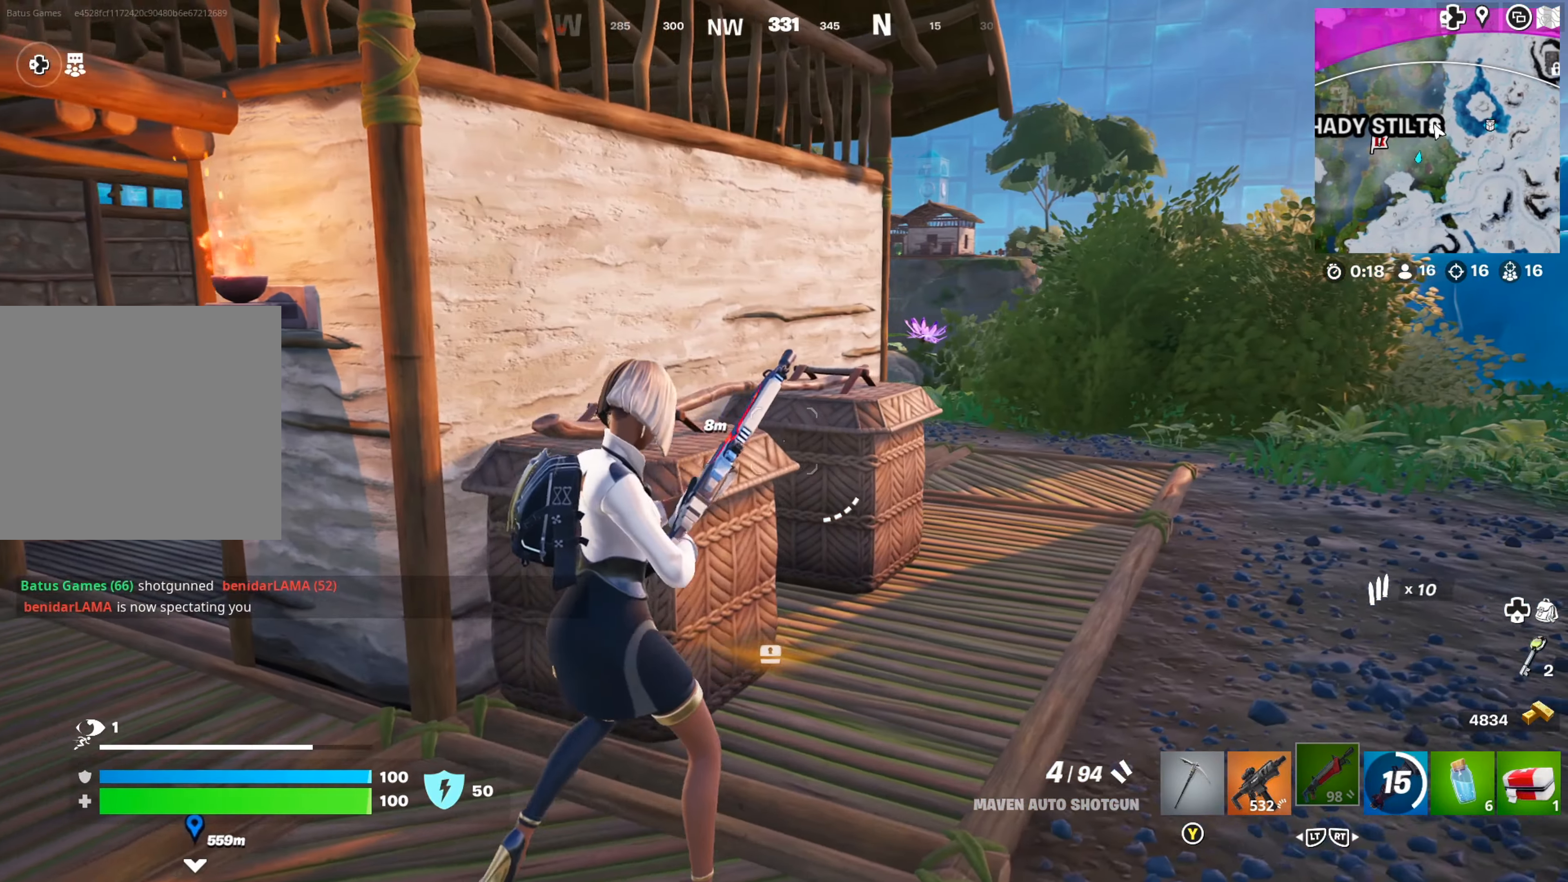
{"buttons": [], "left_stick": "right", "right_stick": "up-left", "events": [[100, "right_stick", "left"], [233, "right_stick", "center"], [433, "right_stick", "up-left"]]}
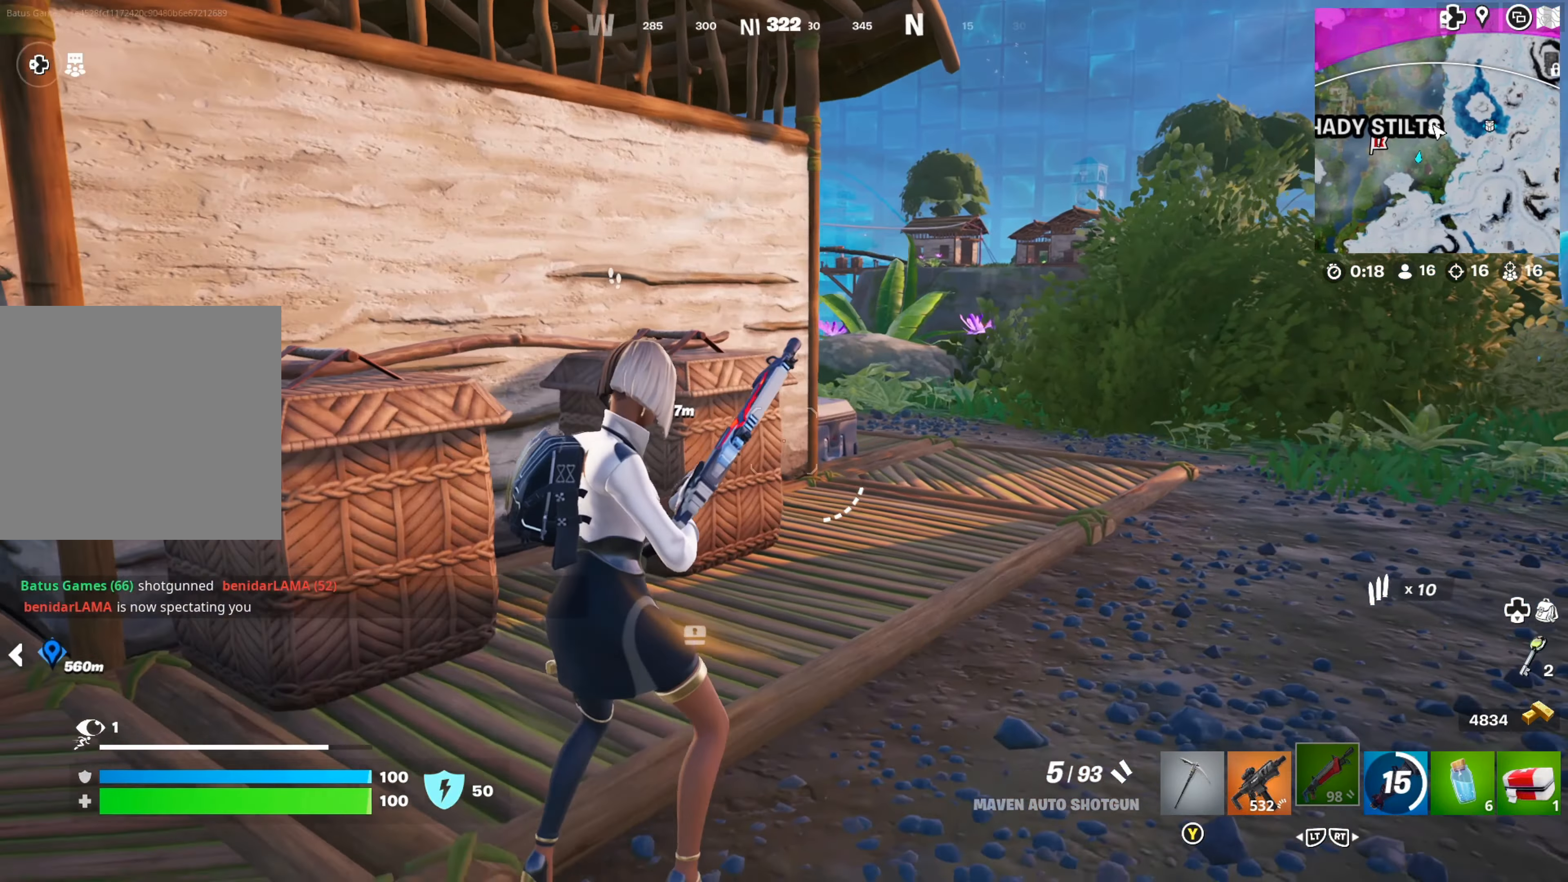
{"buttons": [], "left_stick": "up-right", "right_stick": "center", "events": [[100, "right_stick", "left"], [283, "right_stick", "center"], [333, "left_stick", "up-right"]]}
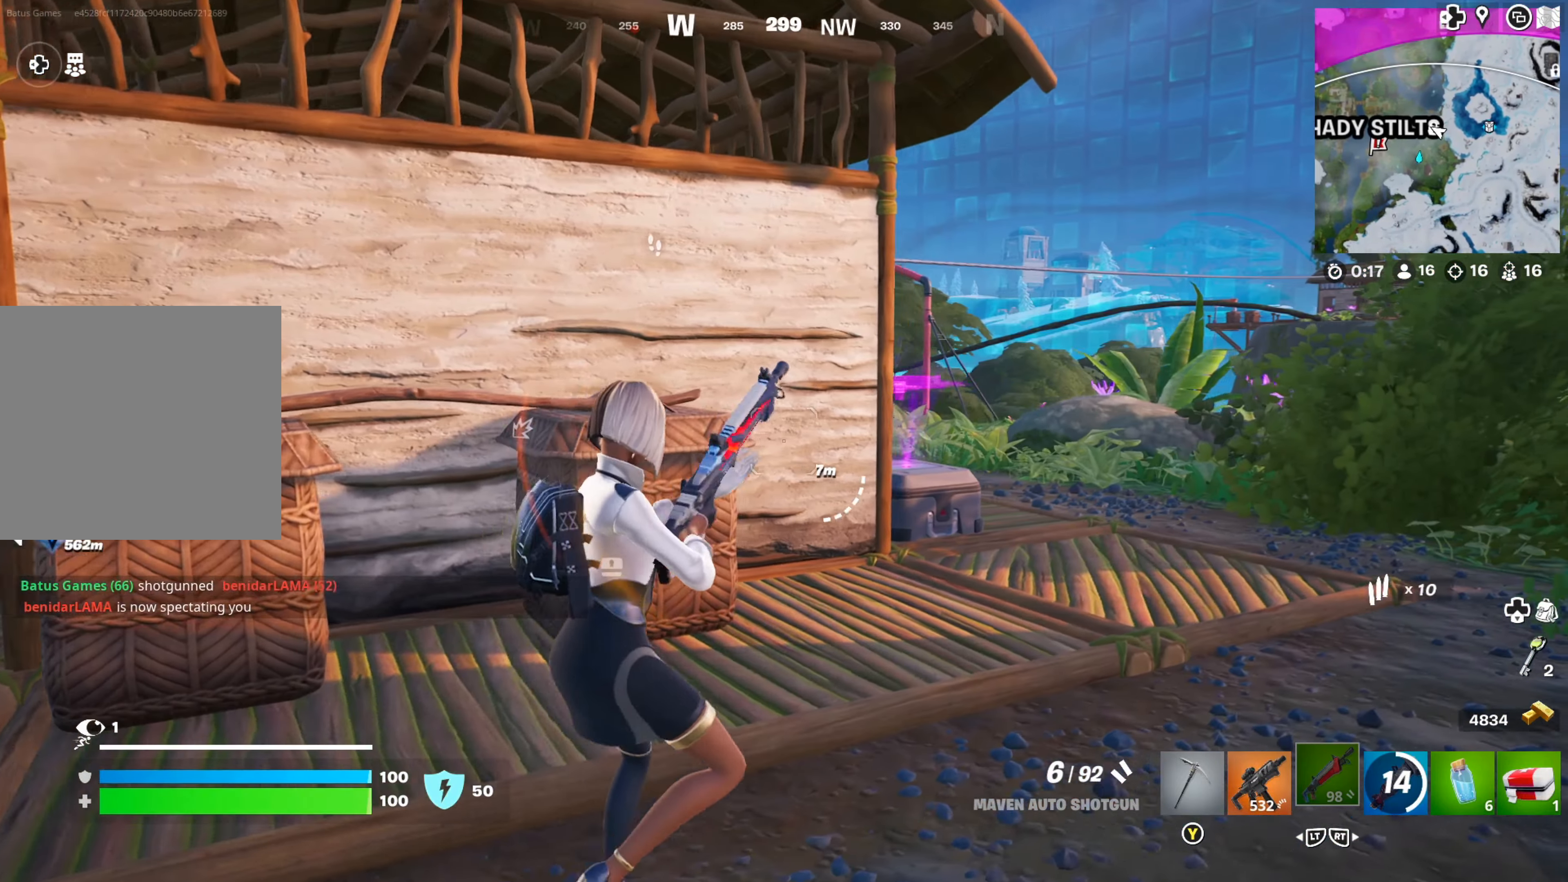
{"buttons": [], "left_stick": "up-right", "right_stick": "center", "events": [[333, "L3", "down"], [467, "L3", "up"]]}
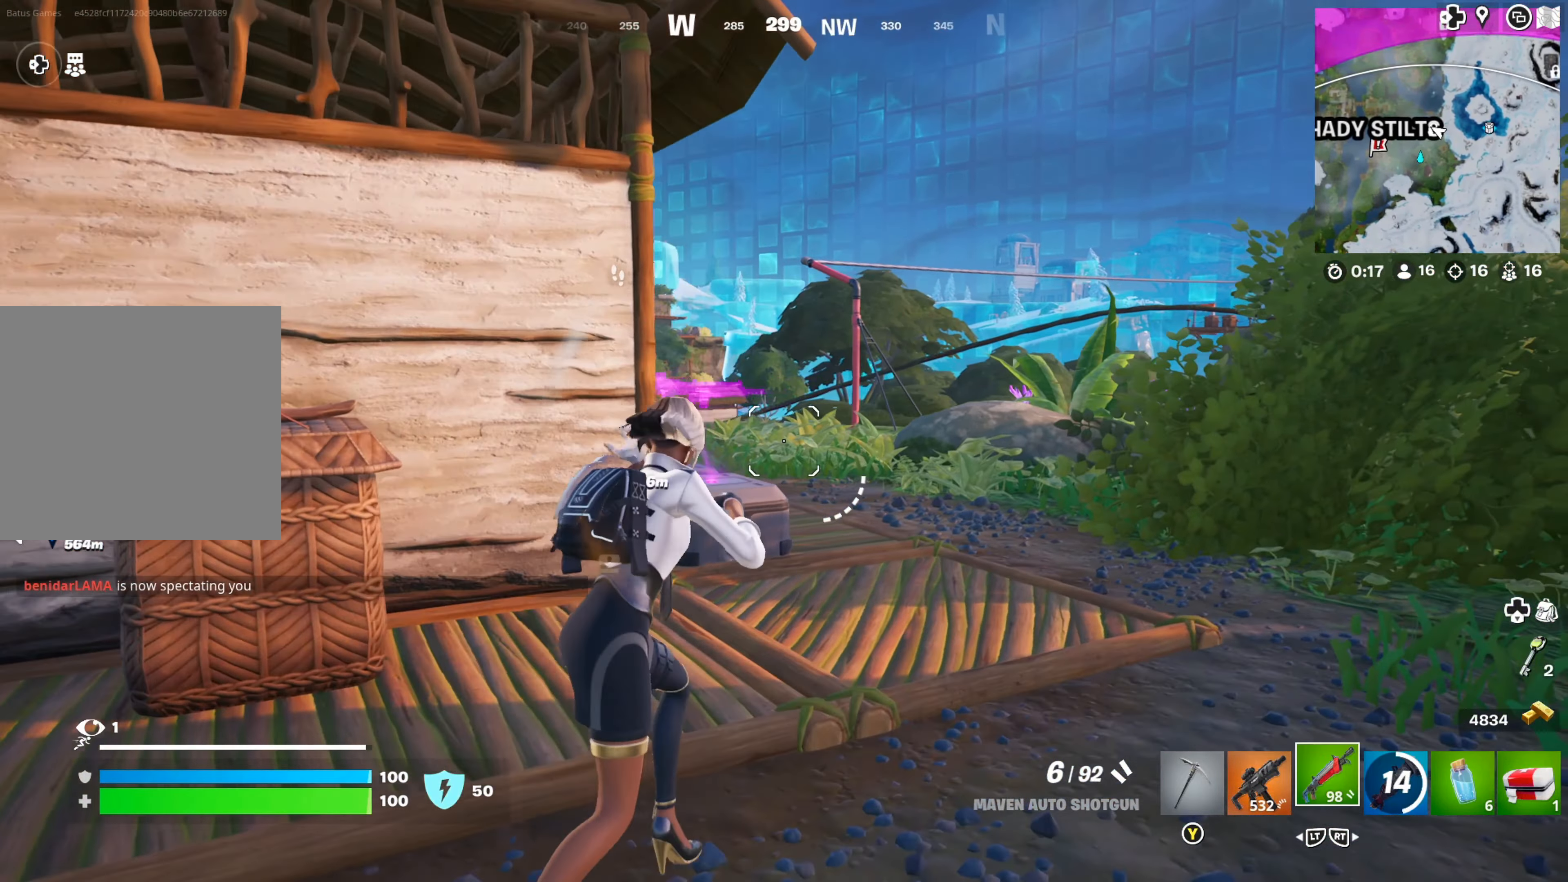
{"buttons": [], "left_stick": "center", "right_stick": "left", "events": [[317, "left_stick", "up"], [417, "right_stick", "left"], [500, "left_stick", "center"]]}